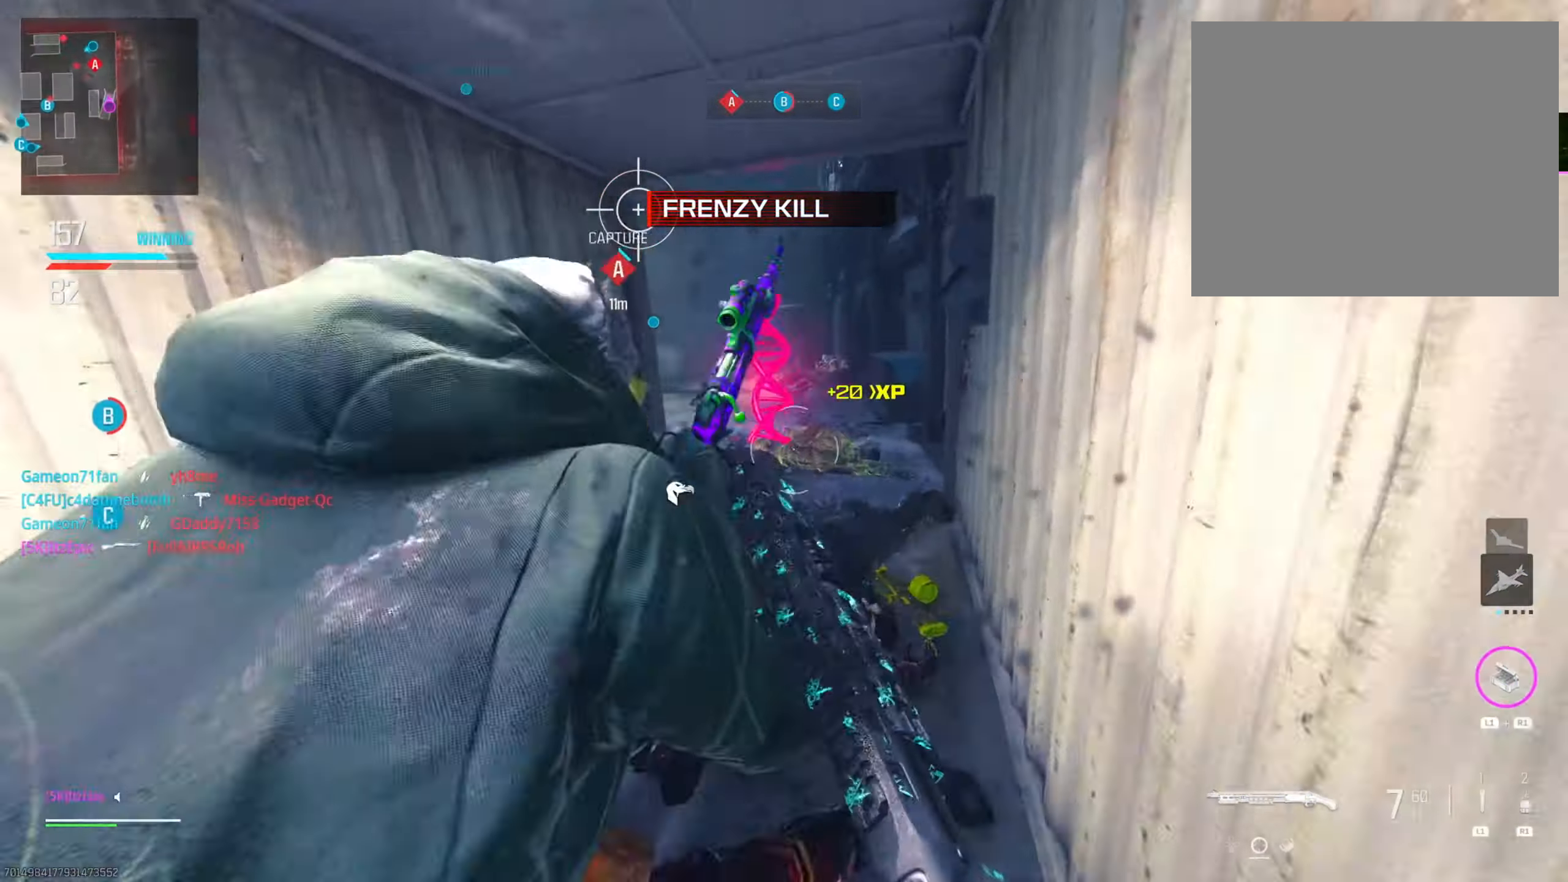
Gameplay with a controller (PlayStation layout); each line is a JSON object with the inputs held at the frame after it. "events" lists button and stick changes between this image and that frame as [ms after this image, input, new state], when the widget could be followed in between. Not read: TOUCHPAD.
{"buttons": [], "left_stick": "up-left", "right_stick": "left", "events": [[217, "R3", "down"], [350, "R3", "up"], [384, "right_stick", "left"], [450, "left_stick", "up-left"]]}
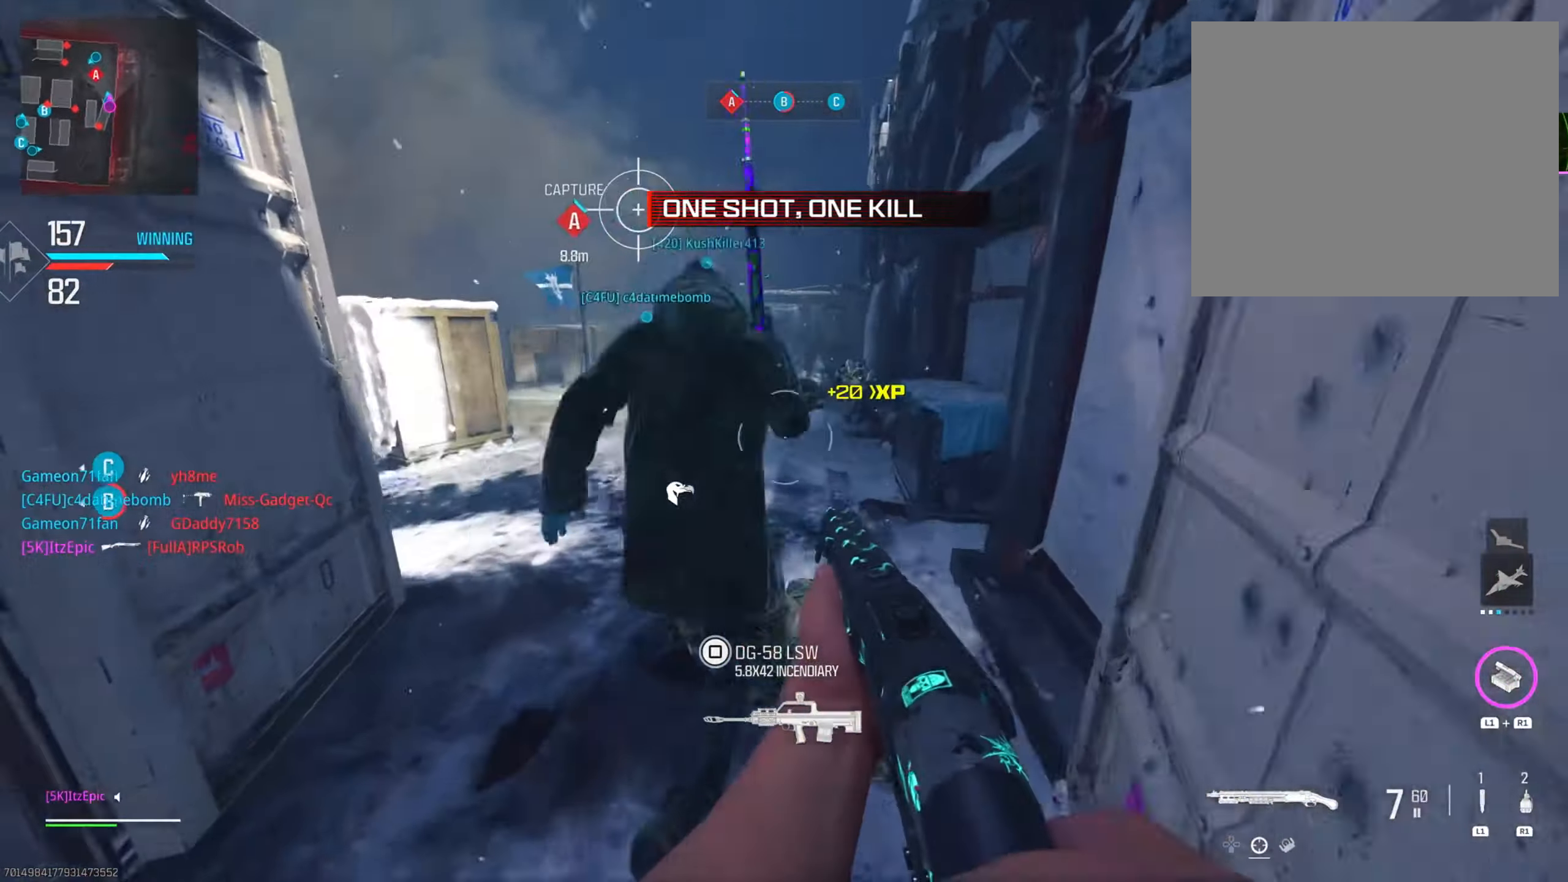
{"buttons": [], "left_stick": "up", "right_stick": "left", "events": [[50, "left_stick", "left"], [117, "right_stick", "up"], [267, "left_stick", "up"], [468, "right_stick", "left"]]}
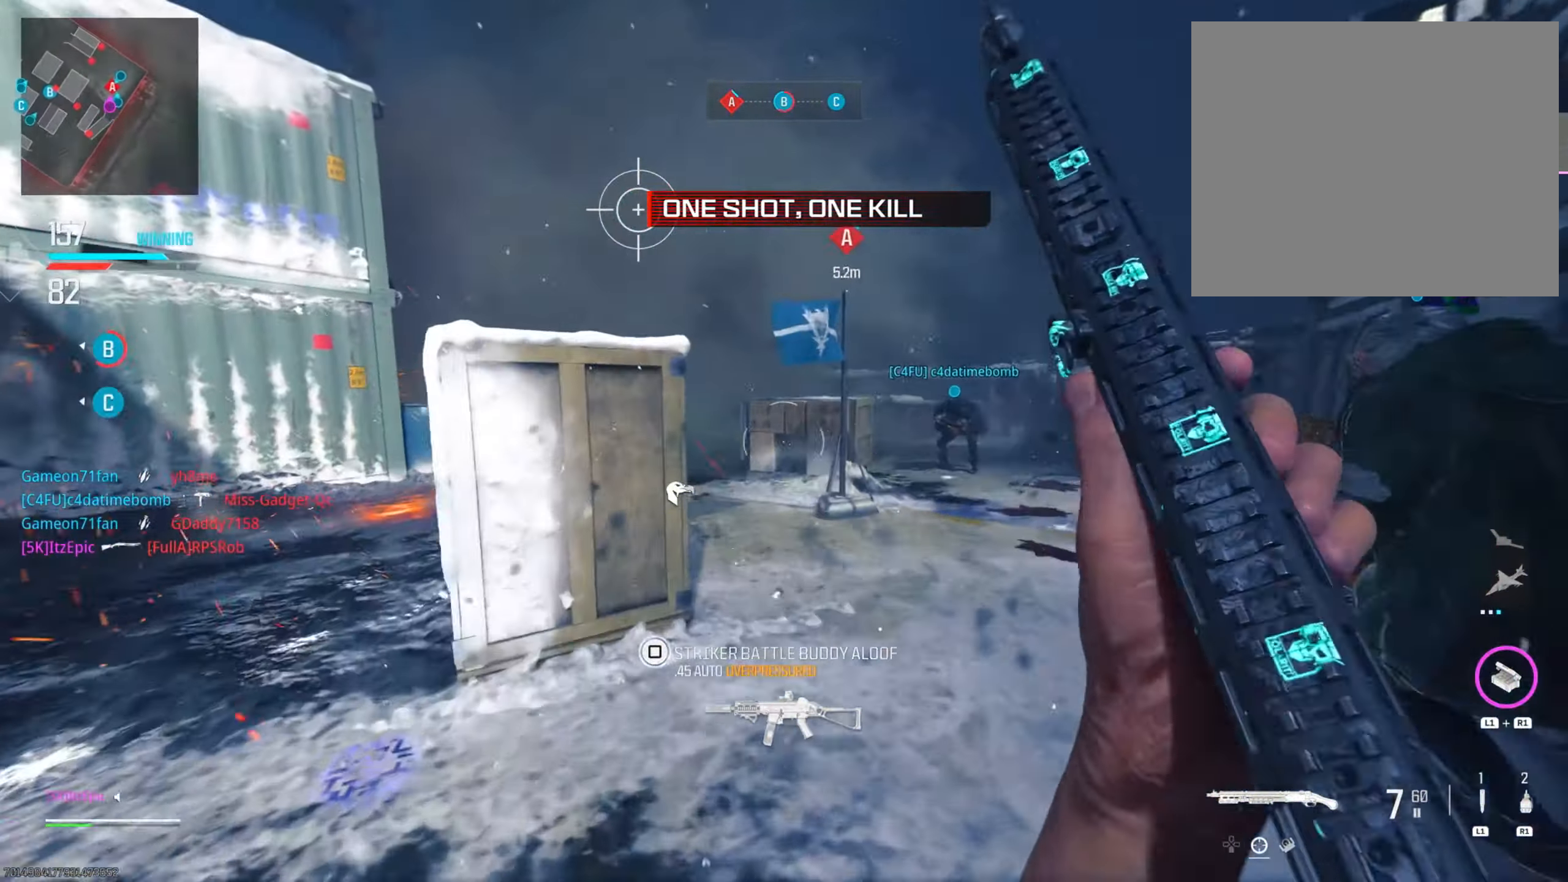
{"buttons": [], "left_stick": "down-left", "right_stick": "left", "events": [[67, "L2", "down"], [117, "left_stick", "right"], [234, "left_stick", "down"], [284, "L2", "up"], [300, "left_stick", "down-left"]]}
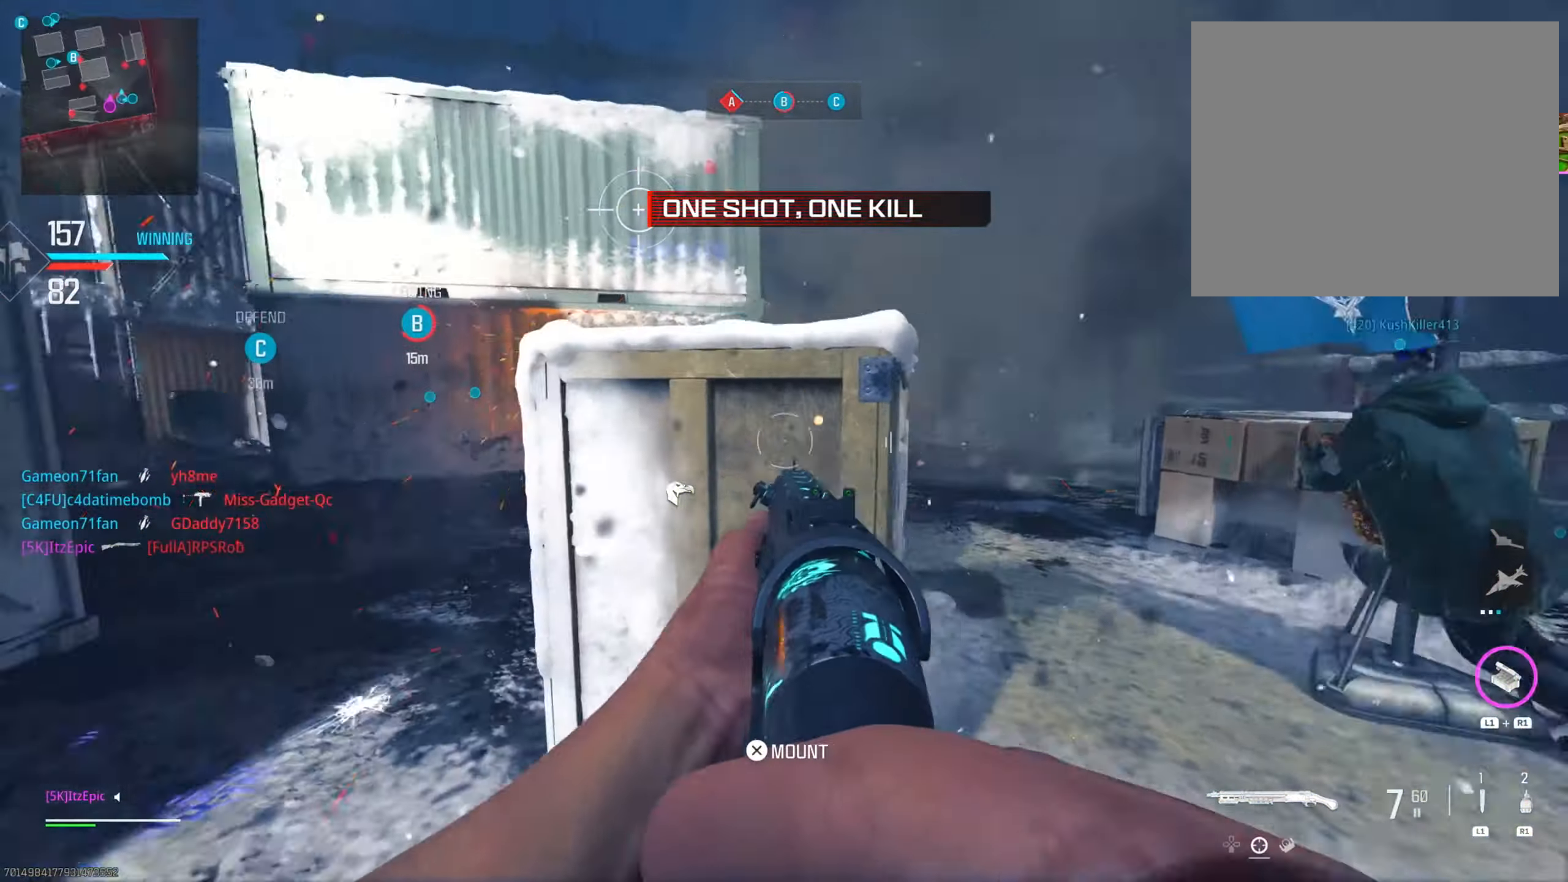
{"buttons": [], "left_stick": "right", "right_stick": "right", "events": [[17, "left_stick", "left"], [267, "left_stick", "up"], [267, "right_stick", "center"], [334, "right_stick", "right"], [418, "left_stick", "right"]]}
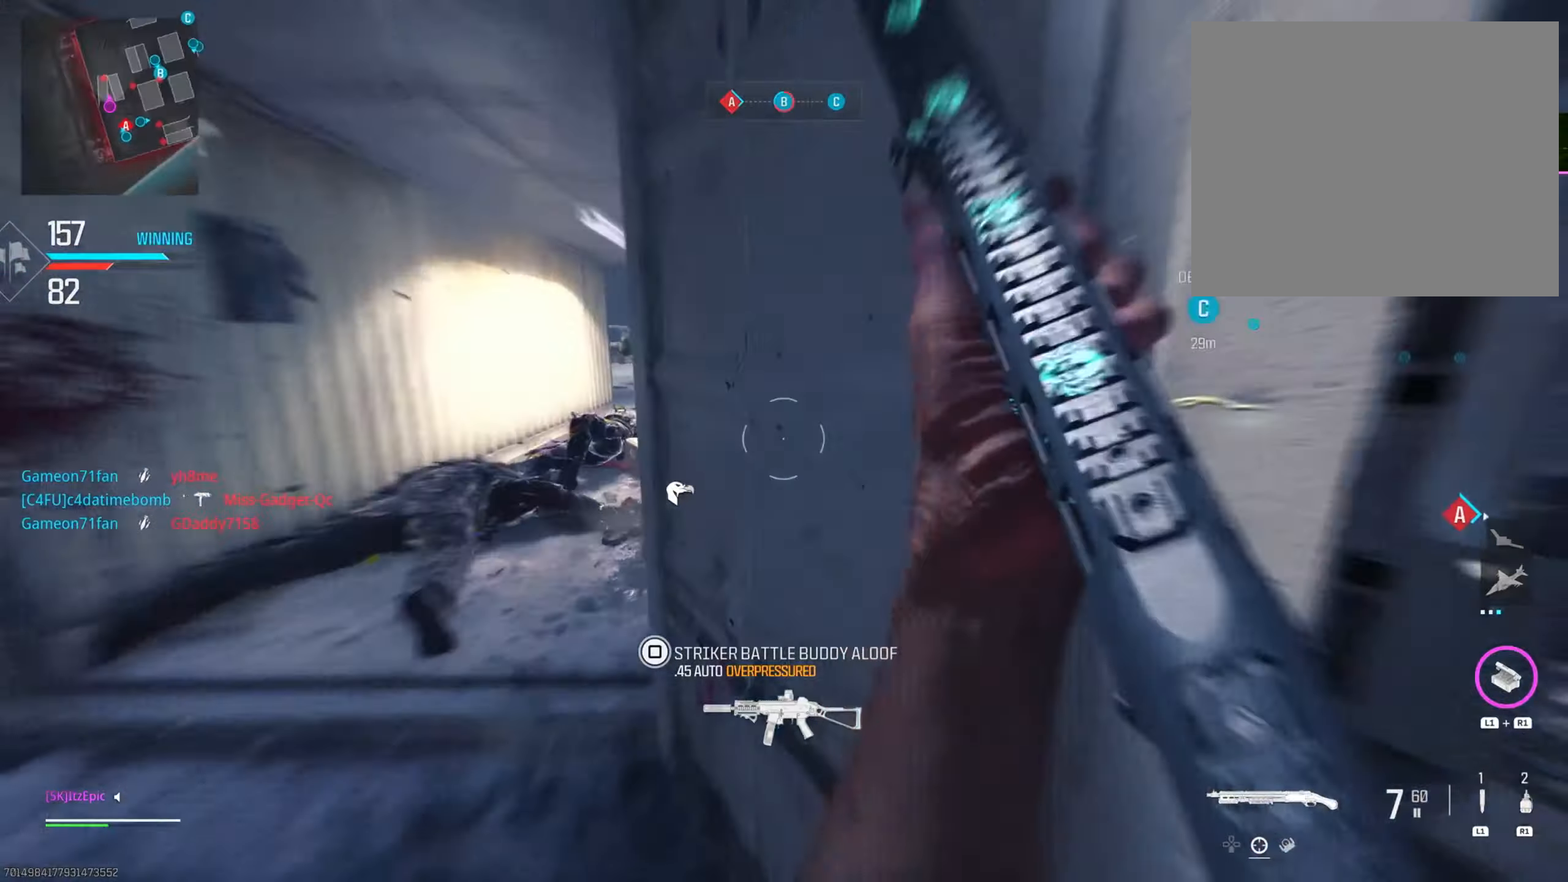
{"buttons": ["L2", "R2"], "left_stick": "left", "right_stick": "left", "events": [[84, "right_stick", "left"], [134, "left_stick", "down-left"], [250, "L2", "down"], [267, "left_stick", "left"], [367, "right_stick", "up-right"], [484, "R2", "down"], [501, "right_stick", "left"]]}
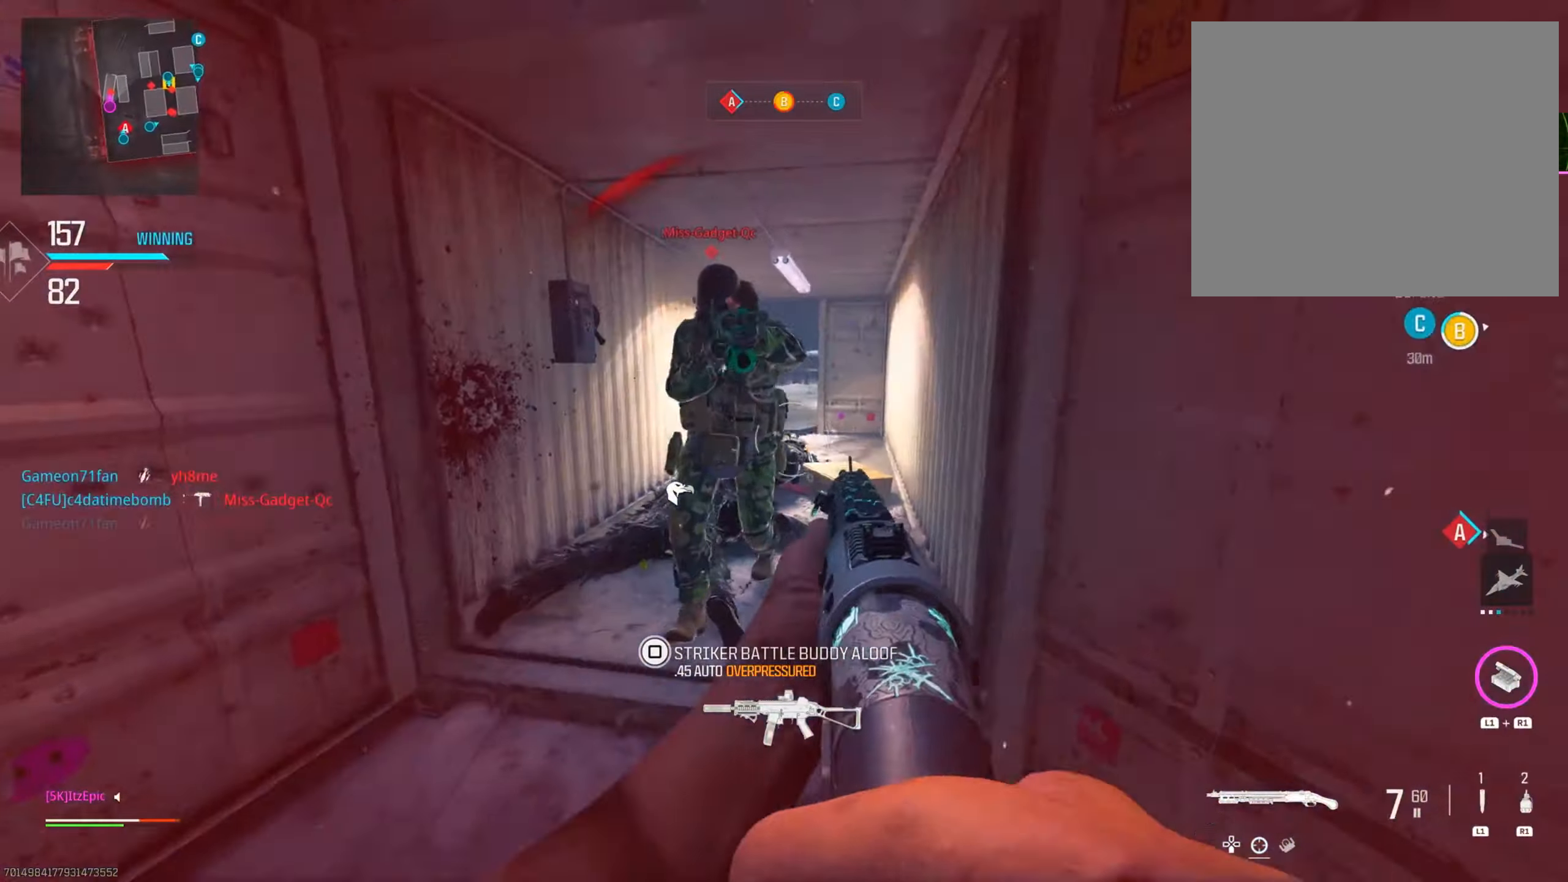
{"buttons": [], "left_stick": "down-right", "right_stick": "down", "events": [[116, "L2", "up"], [150, "R2", "up"], [167, "right_stick", "up"], [267, "right_stick", "right"], [300, "left_stick", "up"], [484, "left_stick", "down-right"], [484, "right_stick", "down"]]}
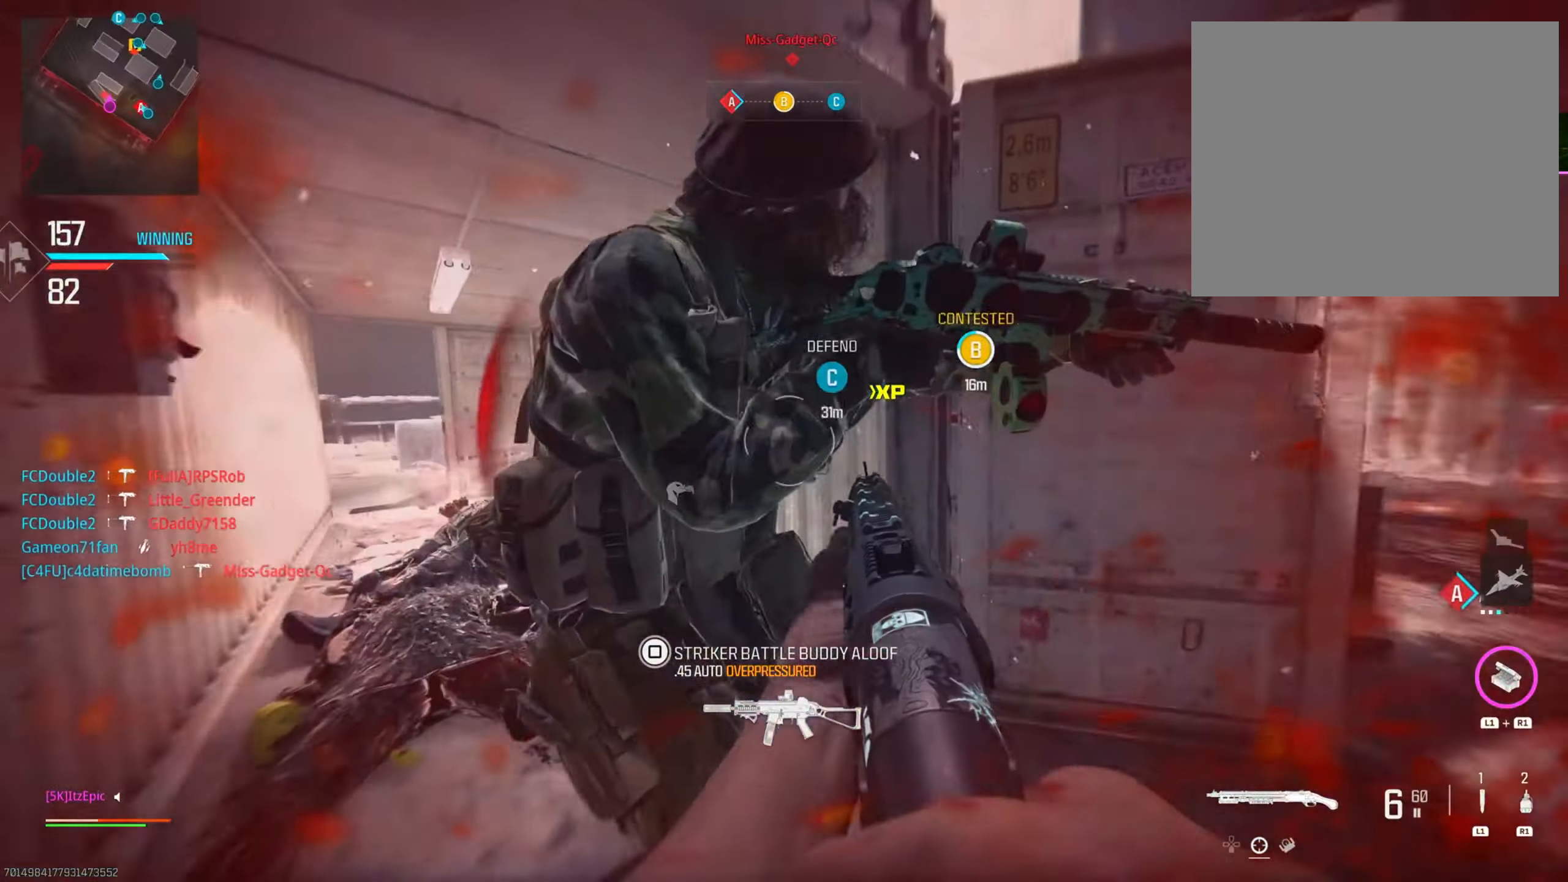
{"buttons": ["L2"], "left_stick": "down-right", "right_stick": "center", "events": [[100, "left_stick", "down"], [216, "right_stick", "left"], [300, "left_stick", "down-right"], [350, "R2", "down"], [350, "right_stick", "up"], [383, "L2", "down"], [483, "R2", "up"], [500, "right_stick", "center"]]}
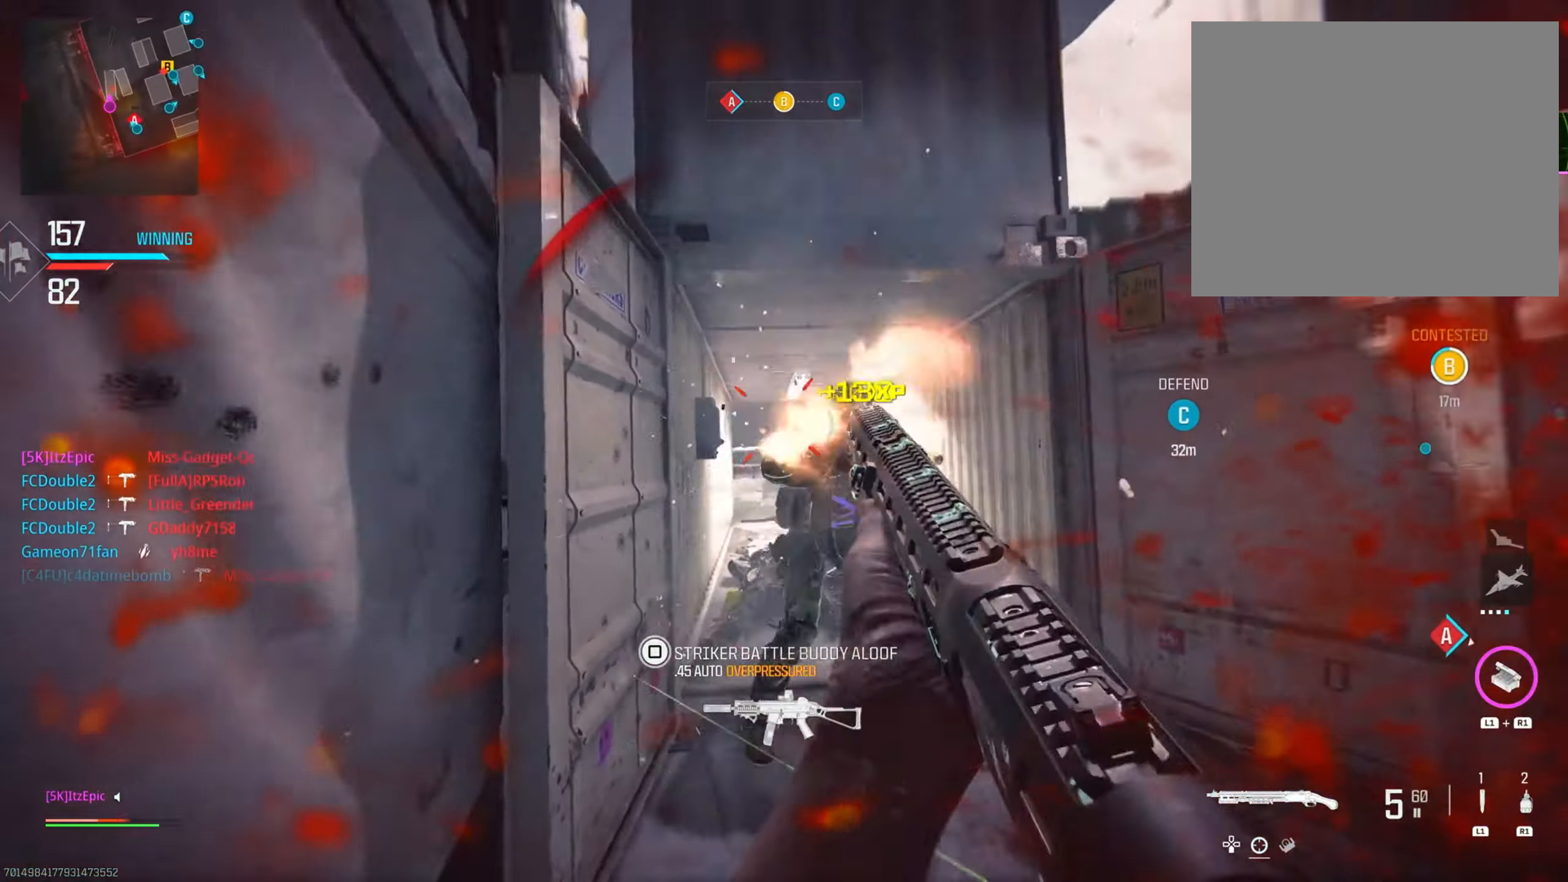
{"buttons": [], "left_stick": "up", "right_stick": "center", "events": [[133, "L2", "up"], [200, "right_stick", "down"], [234, "left_stick", "up-right"], [284, "left_stick", "up"], [317, "right_stick", "down-left"], [467, "right_stick", "center"]]}
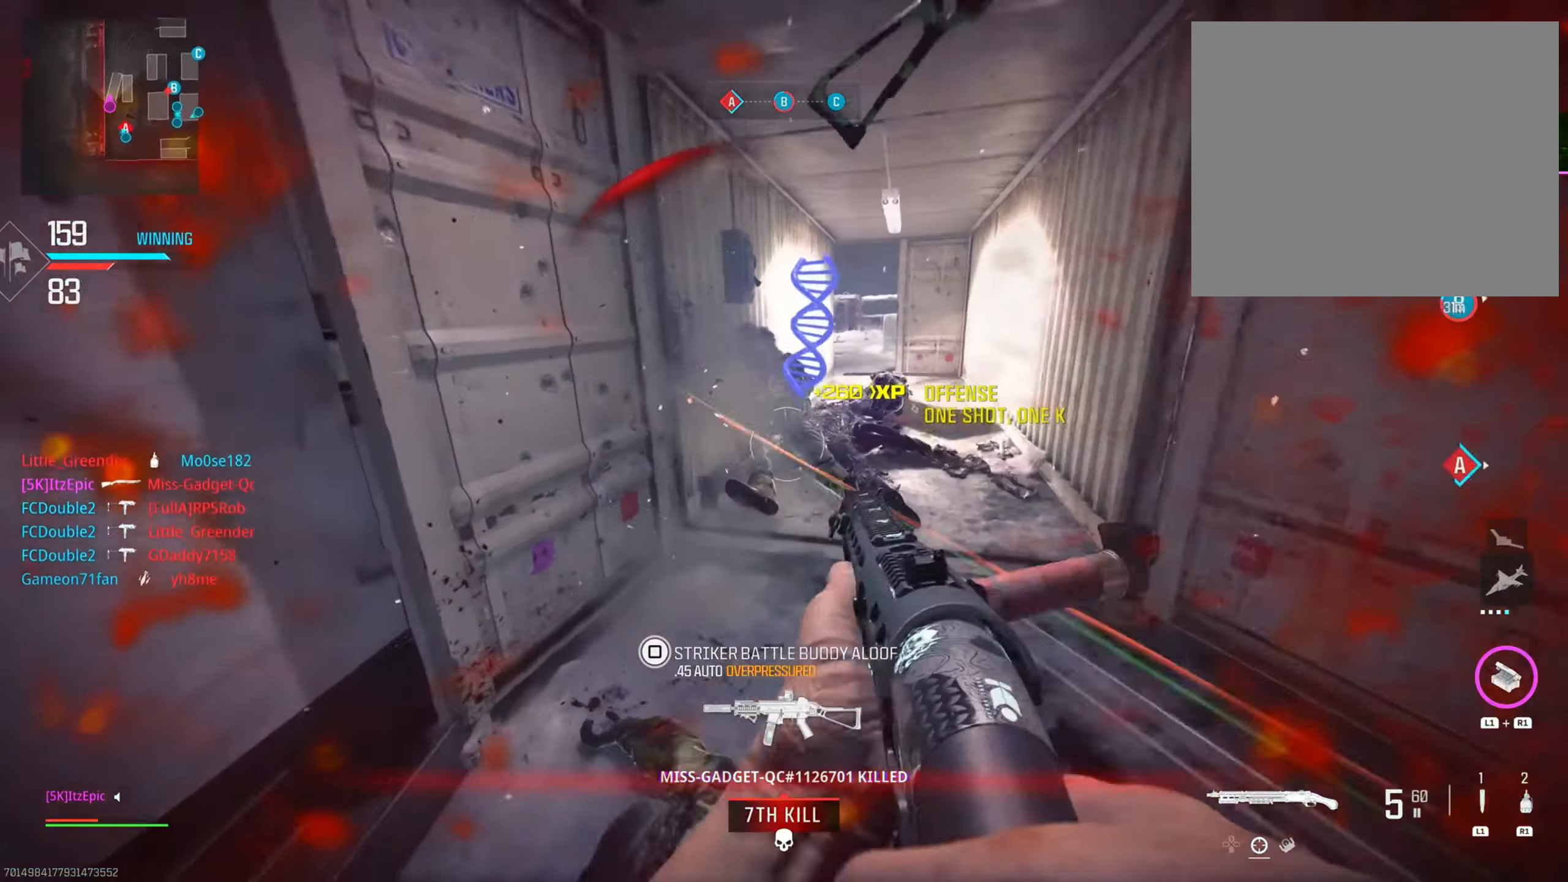
{"buttons": [], "left_stick": "up", "right_stick": "center", "events": [[16, "right_stick", "right"], [166, "L1", "down"], [266, "right_stick", "center"], [300, "CIRCLE", "down"], [300, "L1", "up"], [483, "CIRCLE", "up"]]}
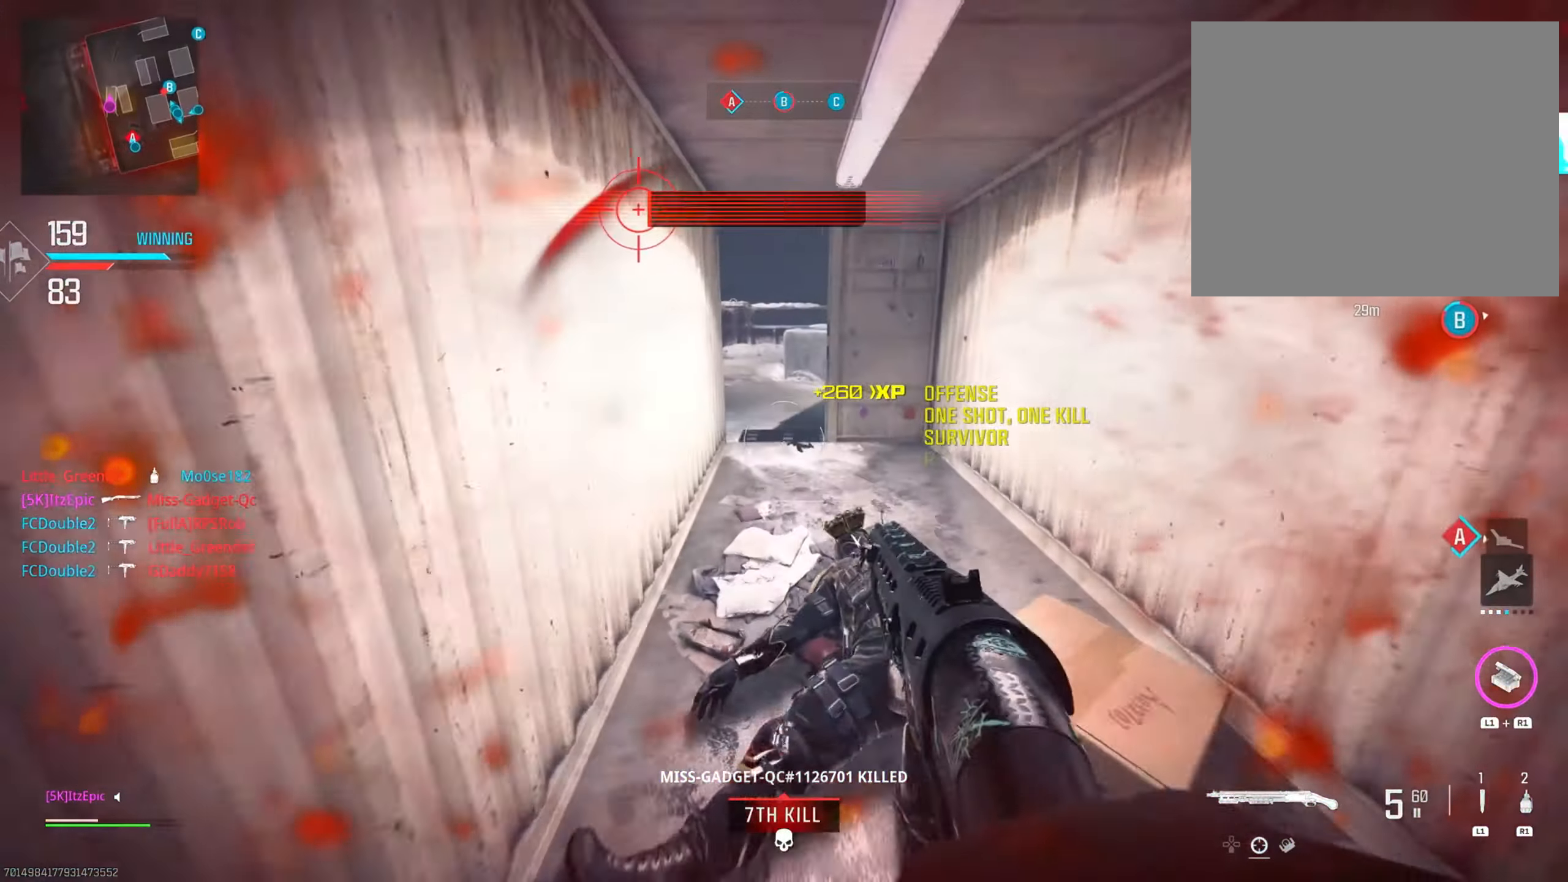
{"buttons": [], "left_stick": "up", "right_stick": "right", "events": [[317, "R3", "down"], [417, "right_stick", "right"], [467, "R3", "up"]]}
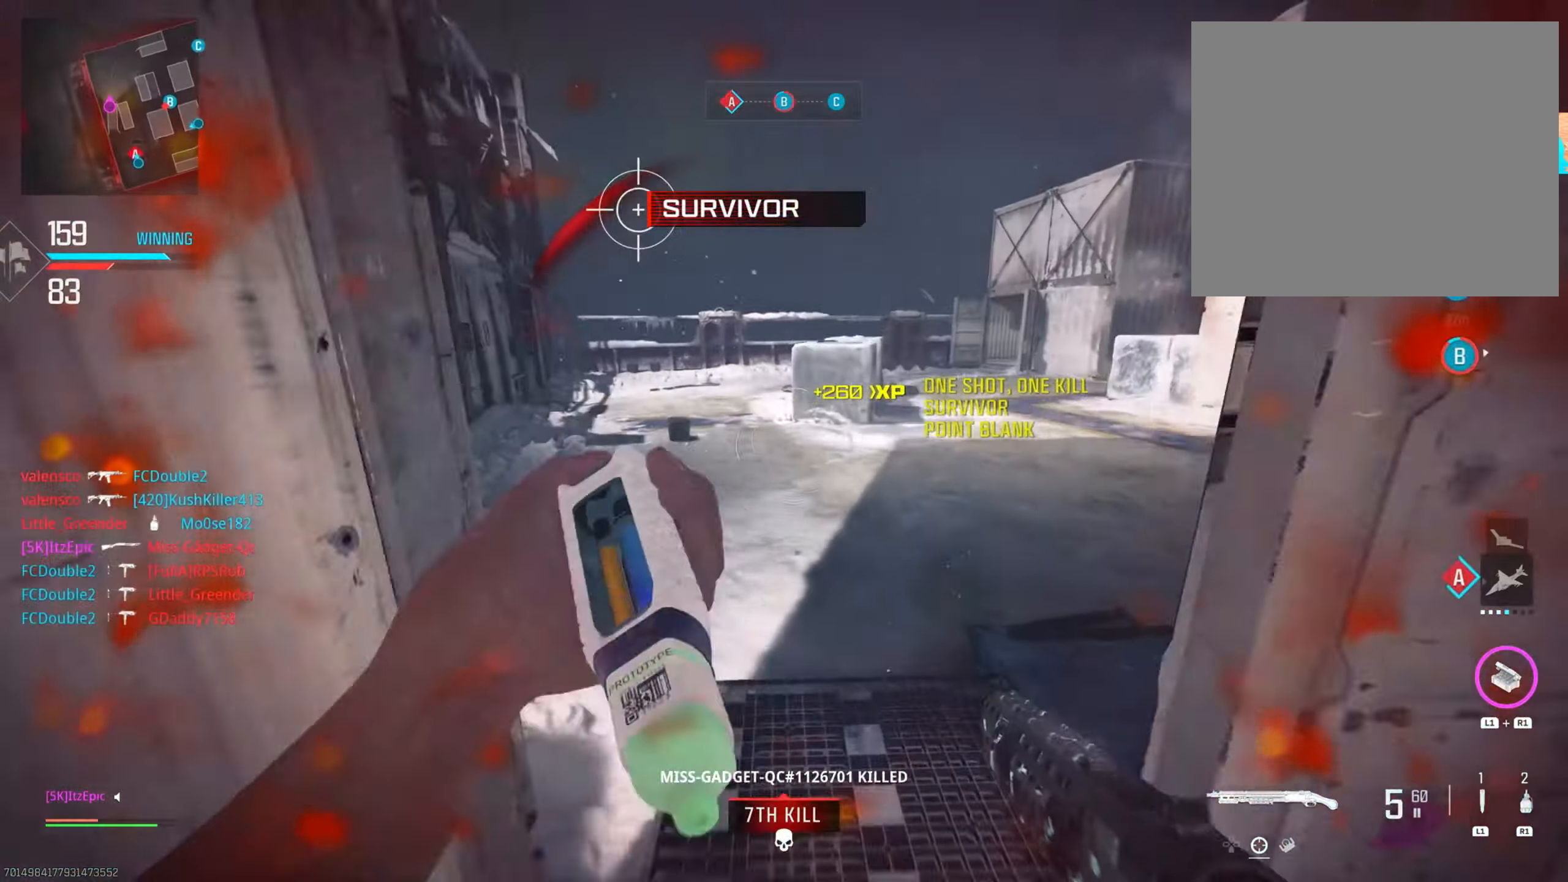
{"buttons": ["CIRCLE"], "left_stick": "up", "right_stick": "right", "events": [[433, "CIRCLE", "down"]]}
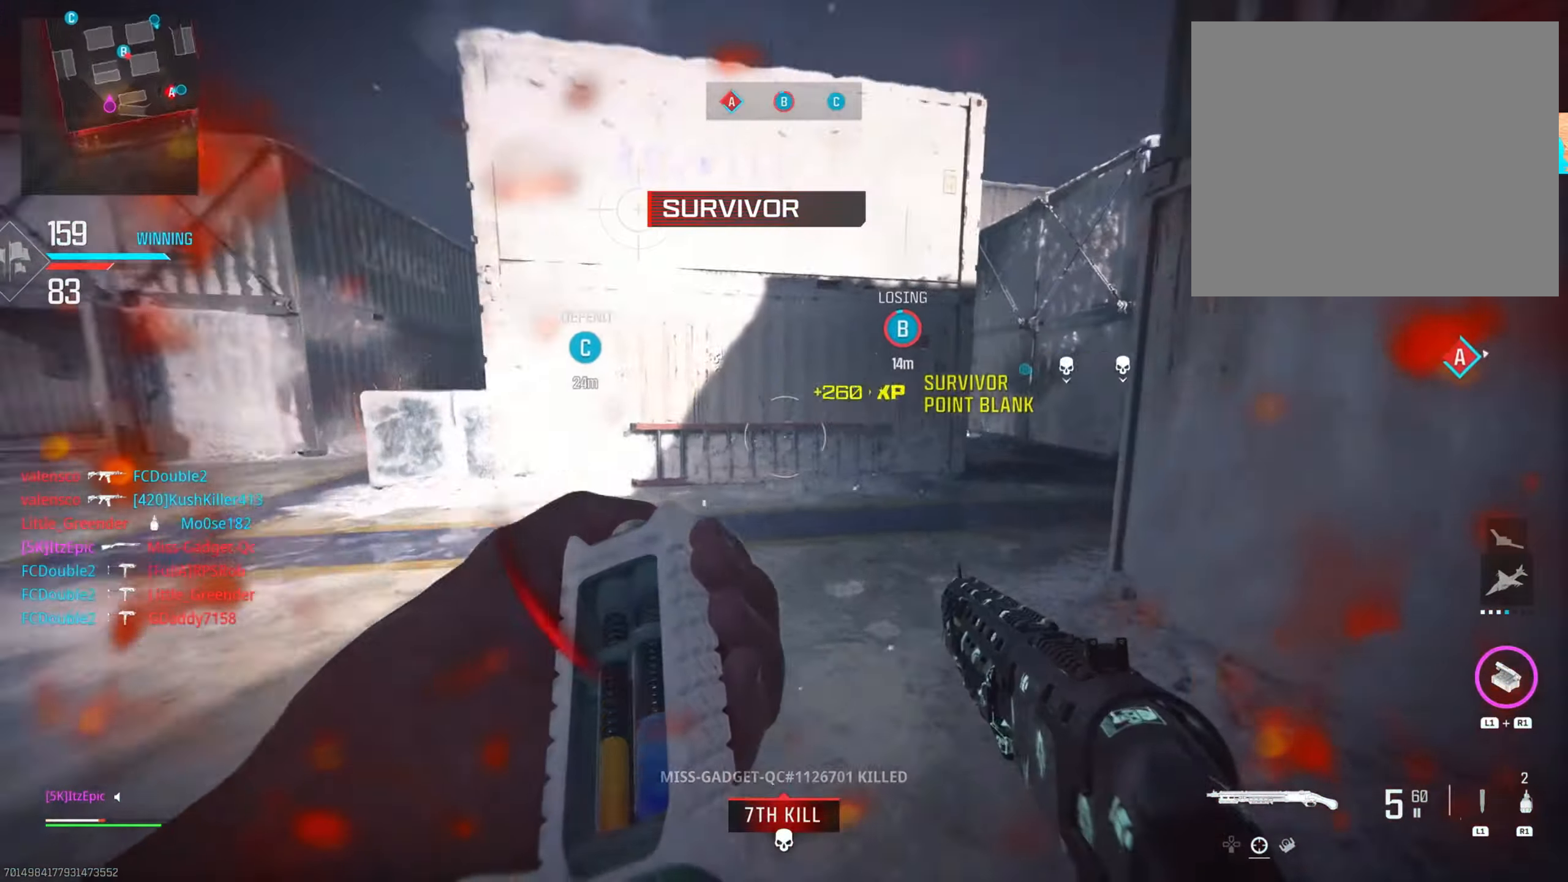
{"buttons": [], "left_stick": "up", "right_stick": "center", "events": [[133, "CIRCLE", "up"], [250, "CIRCLE", "down"], [300, "R3", "down"], [300, "right_stick", "center"], [450, "R3", "up"], [484, "CIRCLE", "up"]]}
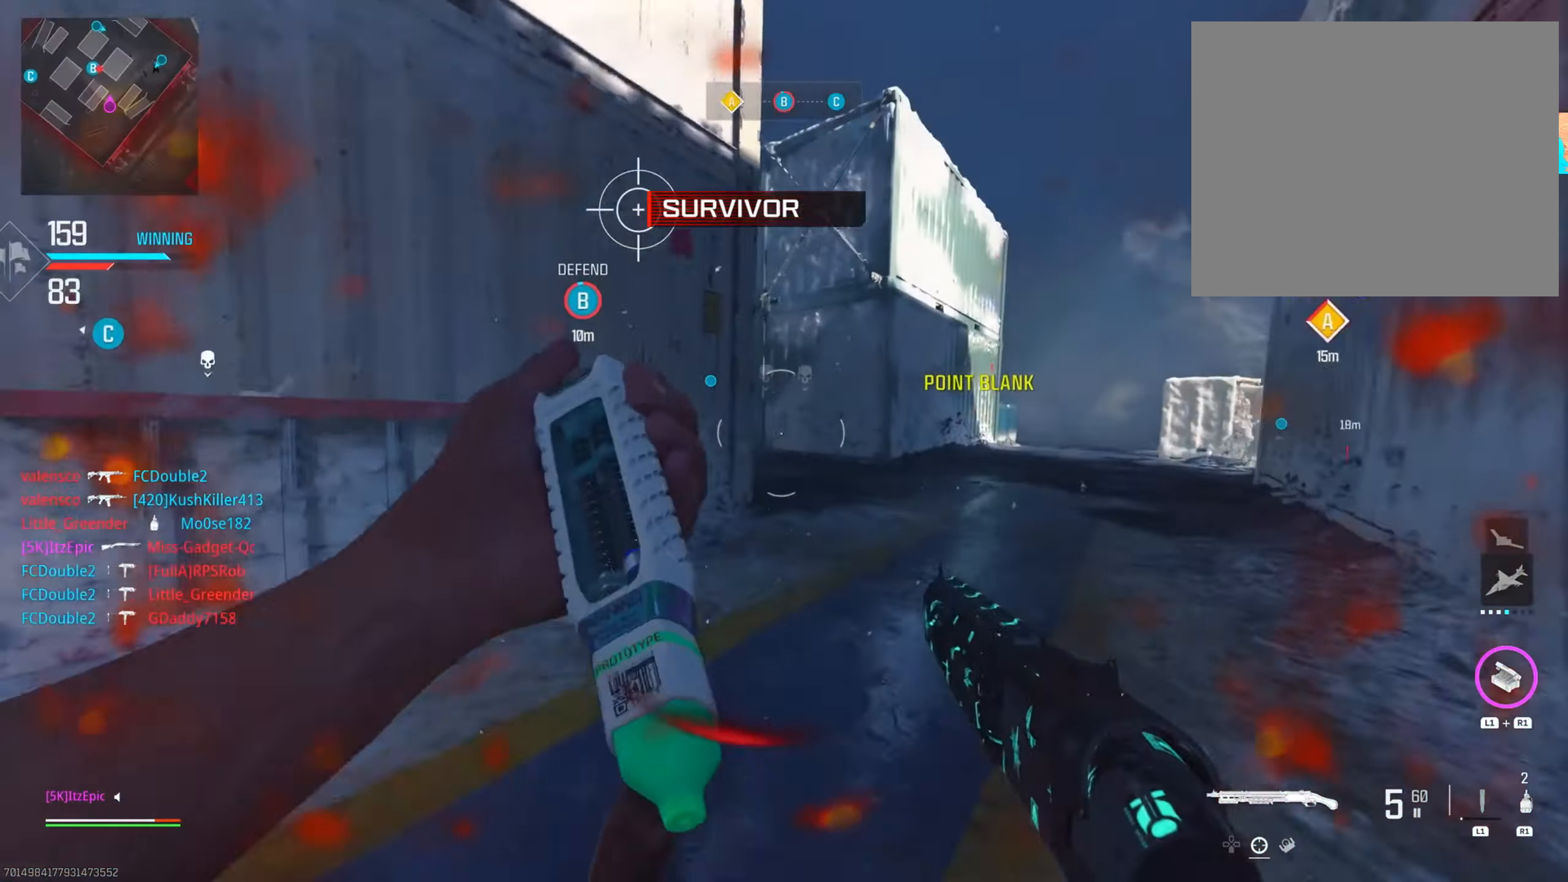
{"buttons": [], "left_stick": "up-right", "right_stick": "left", "events": [[200, "left_stick", "up-right"], [333, "right_stick", "left"]]}
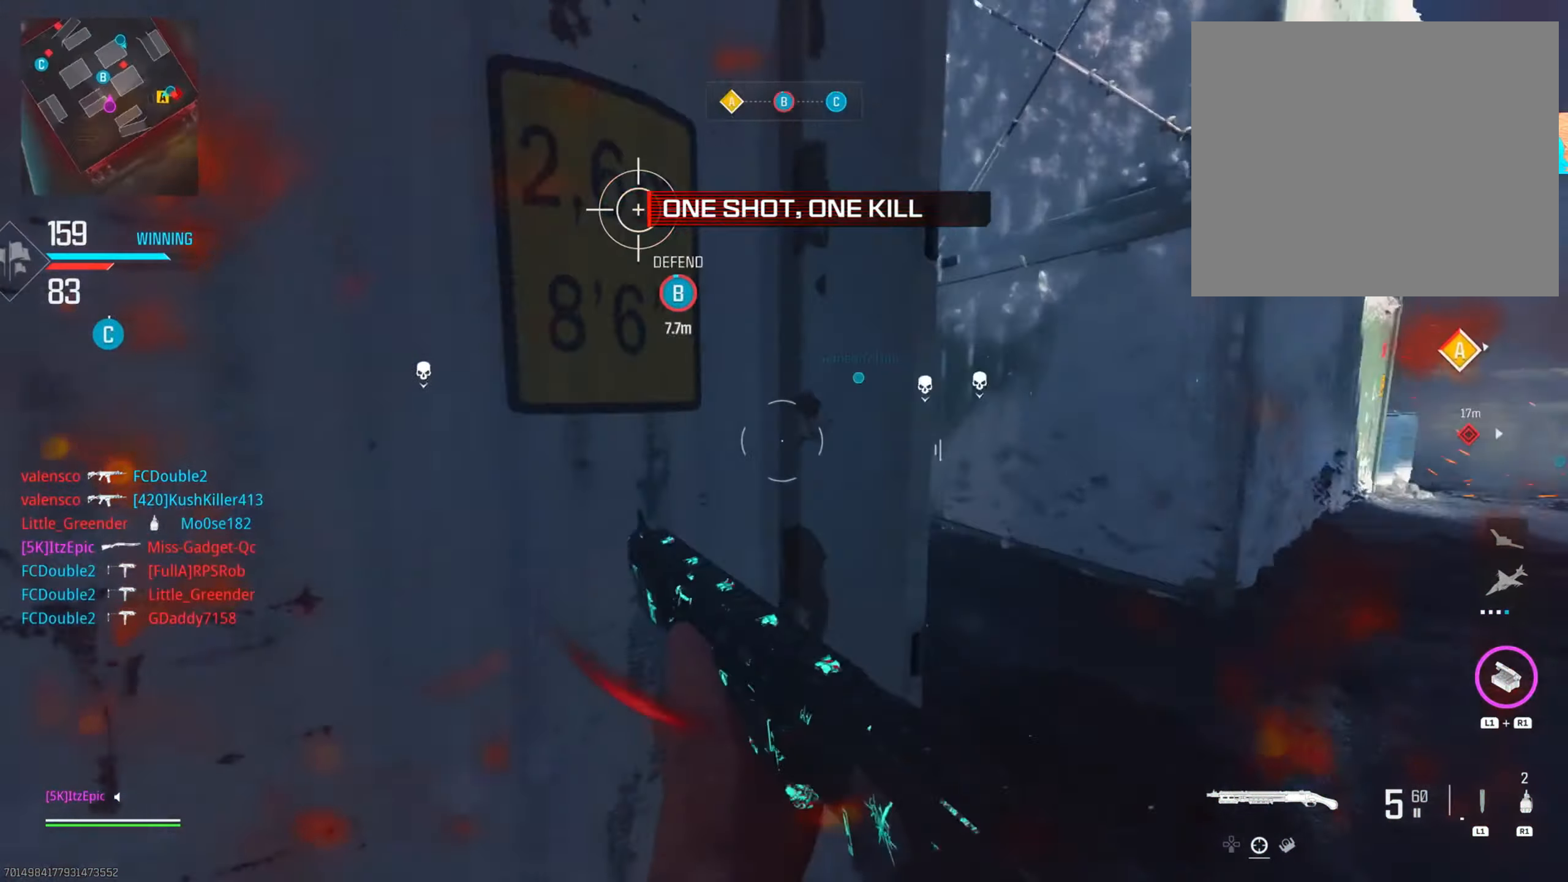
{"buttons": [], "left_stick": "up-right", "right_stick": "left", "events": [[133, "right_stick", "center"], [284, "right_stick", "right"], [450, "right_stick", "center"], [500, "right_stick", "left"]]}
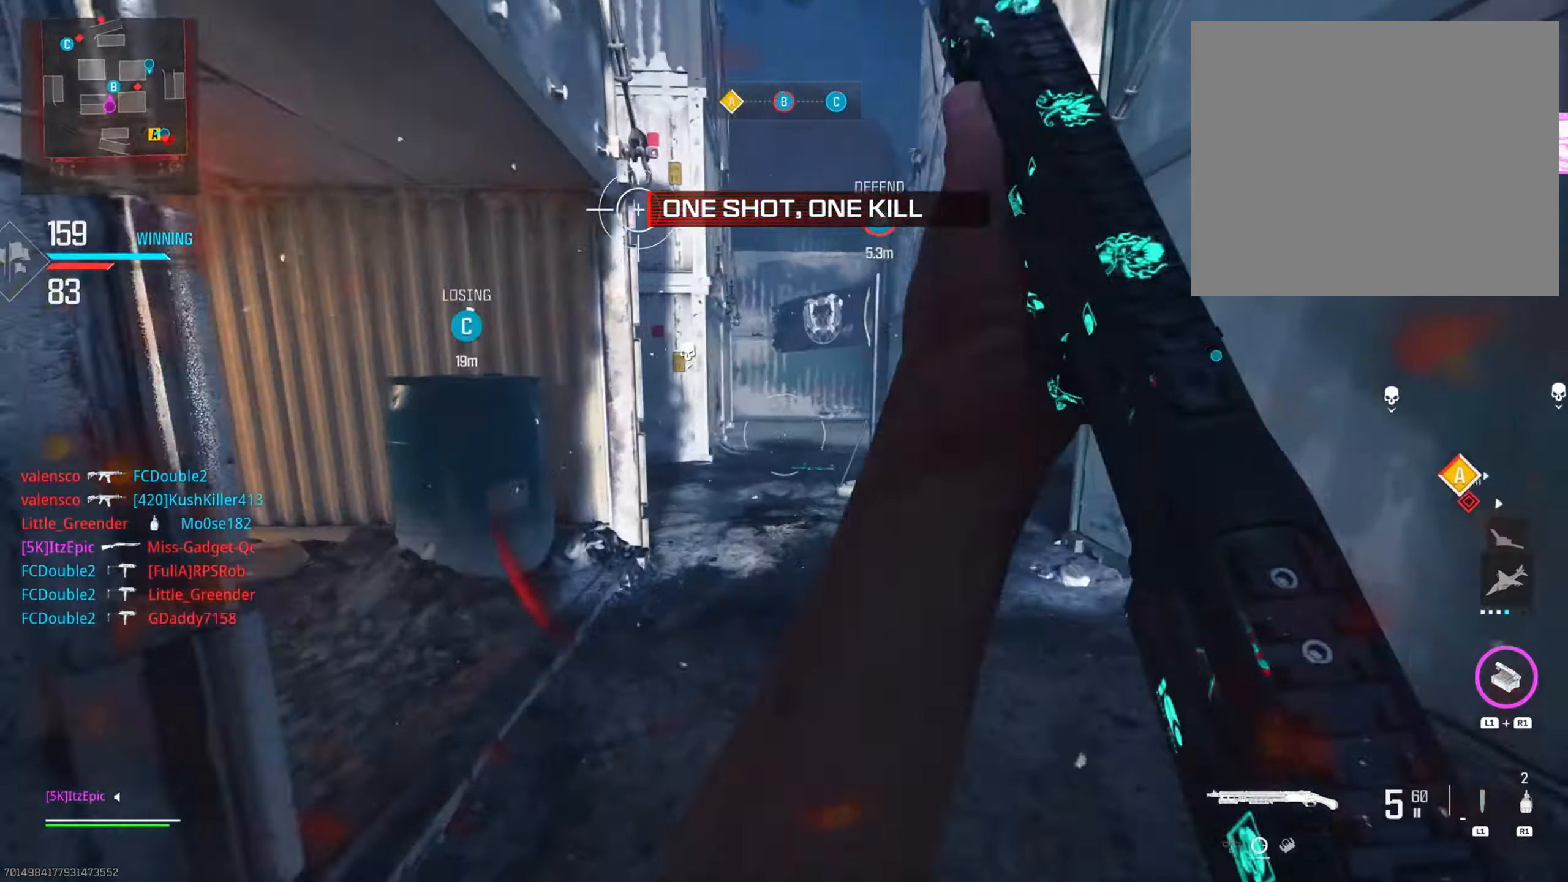
{"buttons": ["SQUARE"], "left_stick": "down-right", "right_stick": "center", "events": [[167, "left_stick", "down-right"], [300, "right_stick", "center"], [400, "SQUARE", "down"]]}
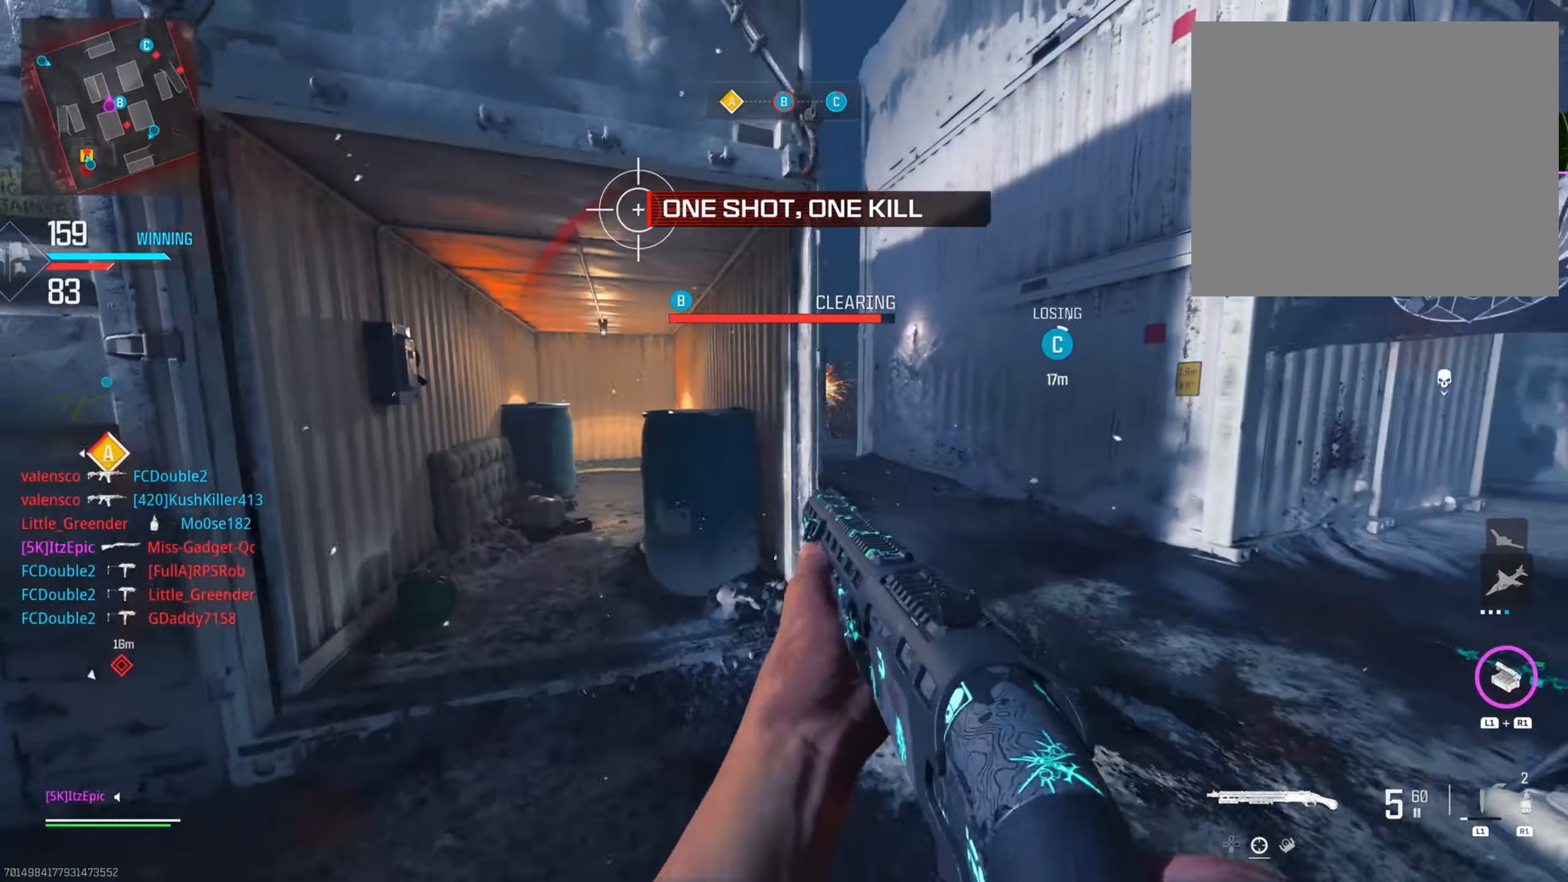
{"buttons": [], "left_stick": "down-left", "right_stick": "center", "events": [[17, "SQUARE", "up"], [17, "left_stick", "right"], [200, "left_stick", "center"], [267, "right_stick", "right"], [351, "left_stick", "down-left"], [401, "right_stick", "center"]]}
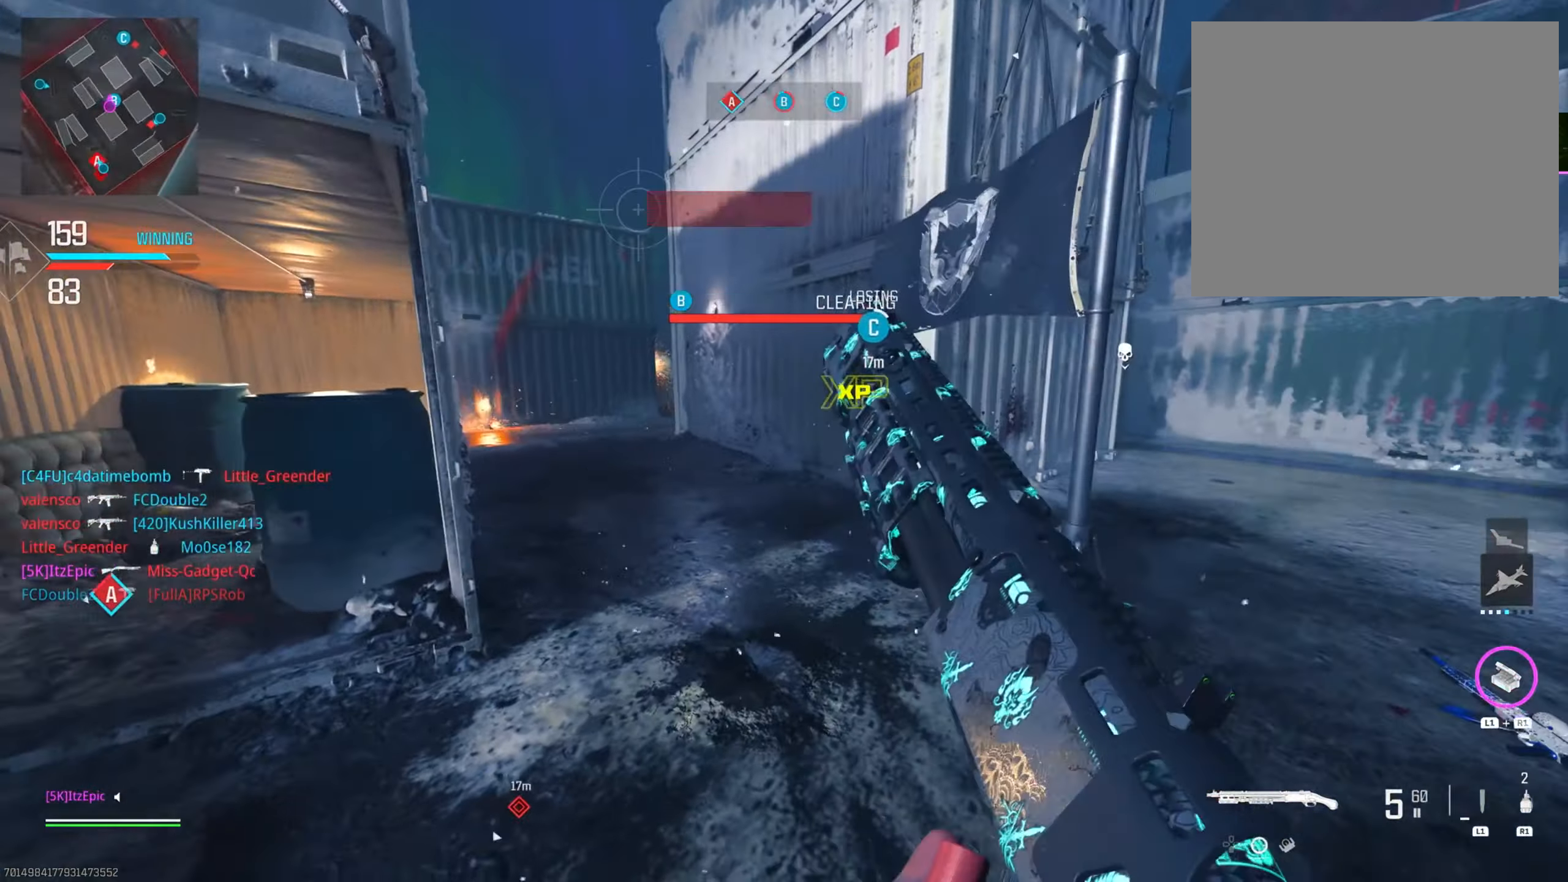
{"buttons": [], "left_stick": "center", "right_stick": "right", "events": [[100, "left_stick", "center"], [333, "right_stick", "right"]]}
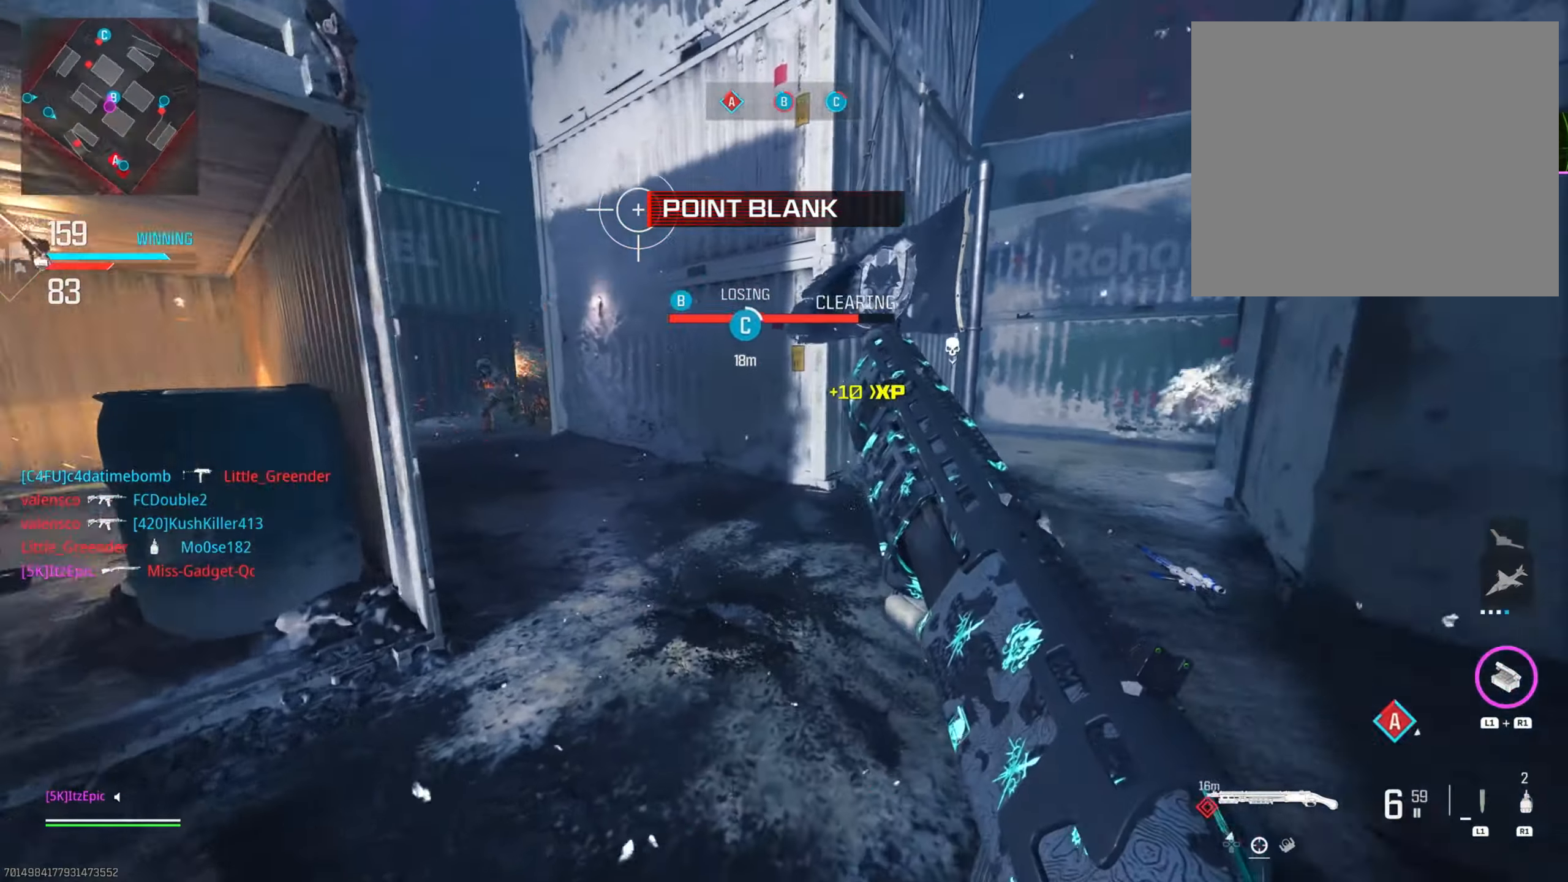
{"buttons": ["L3"], "left_stick": "up-left", "right_stick": "left", "events": [[17, "right_stick", "center"], [84, "right_stick", "left"], [267, "right_stick", "center"], [301, "left_stick", "up"], [351, "left_stick", "up-left"], [384, "L3", "down"], [417, "right_stick", "left"]]}
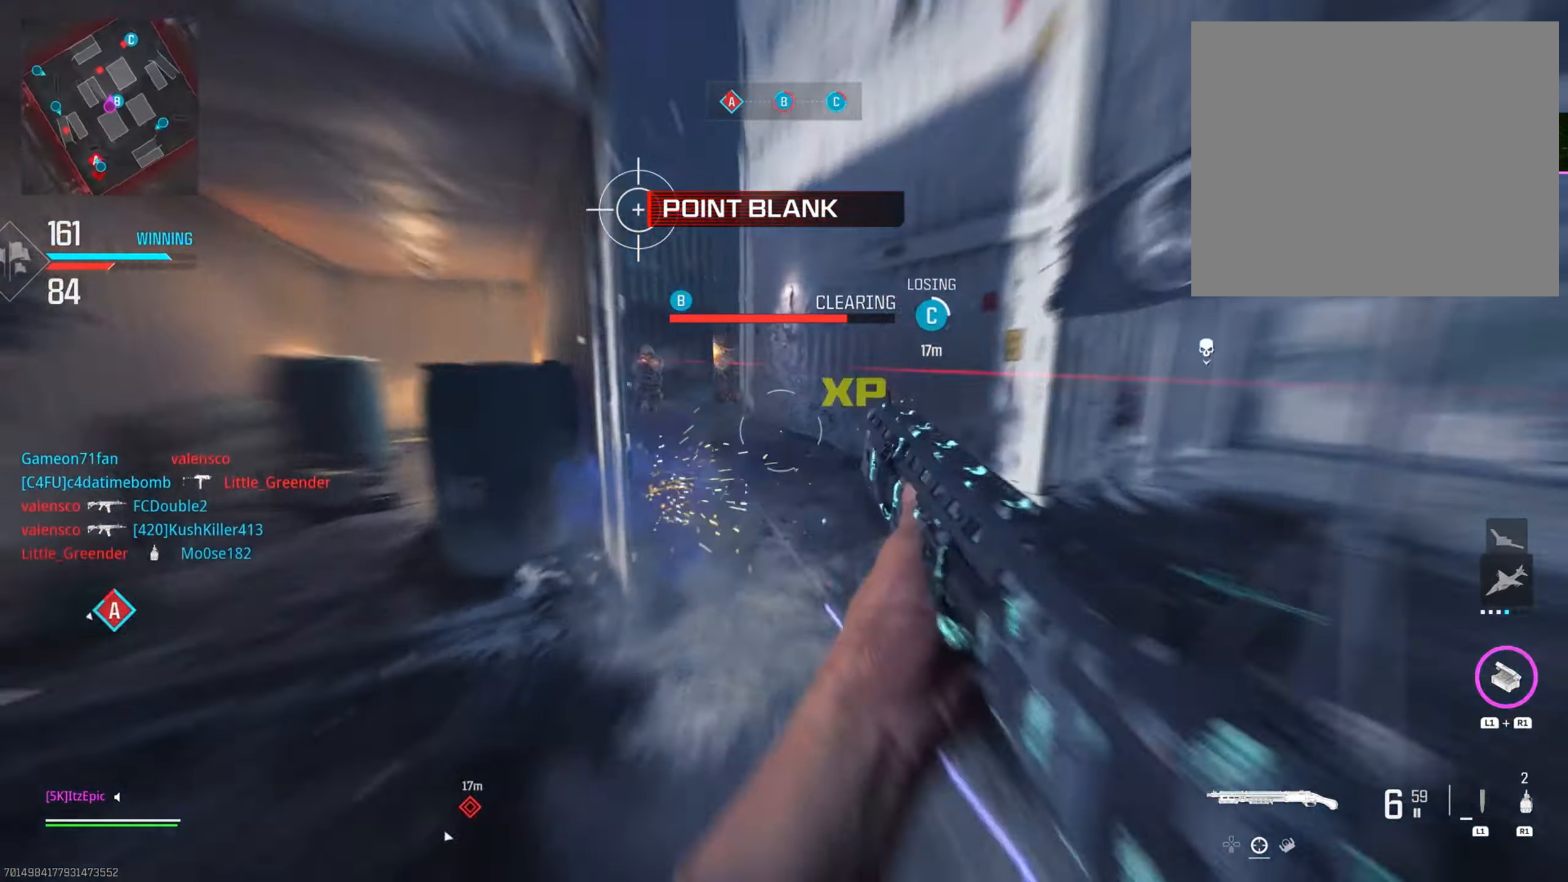
{"buttons": [], "left_stick": "down-right", "right_stick": "center", "events": [[16, "L3", "up"], [16, "left_stick", "left"], [83, "right_stick", "center"], [117, "left_stick", "down-left"], [167, "right_stick", "right"], [367, "right_stick", "center"], [434, "left_stick", "down-right"]]}
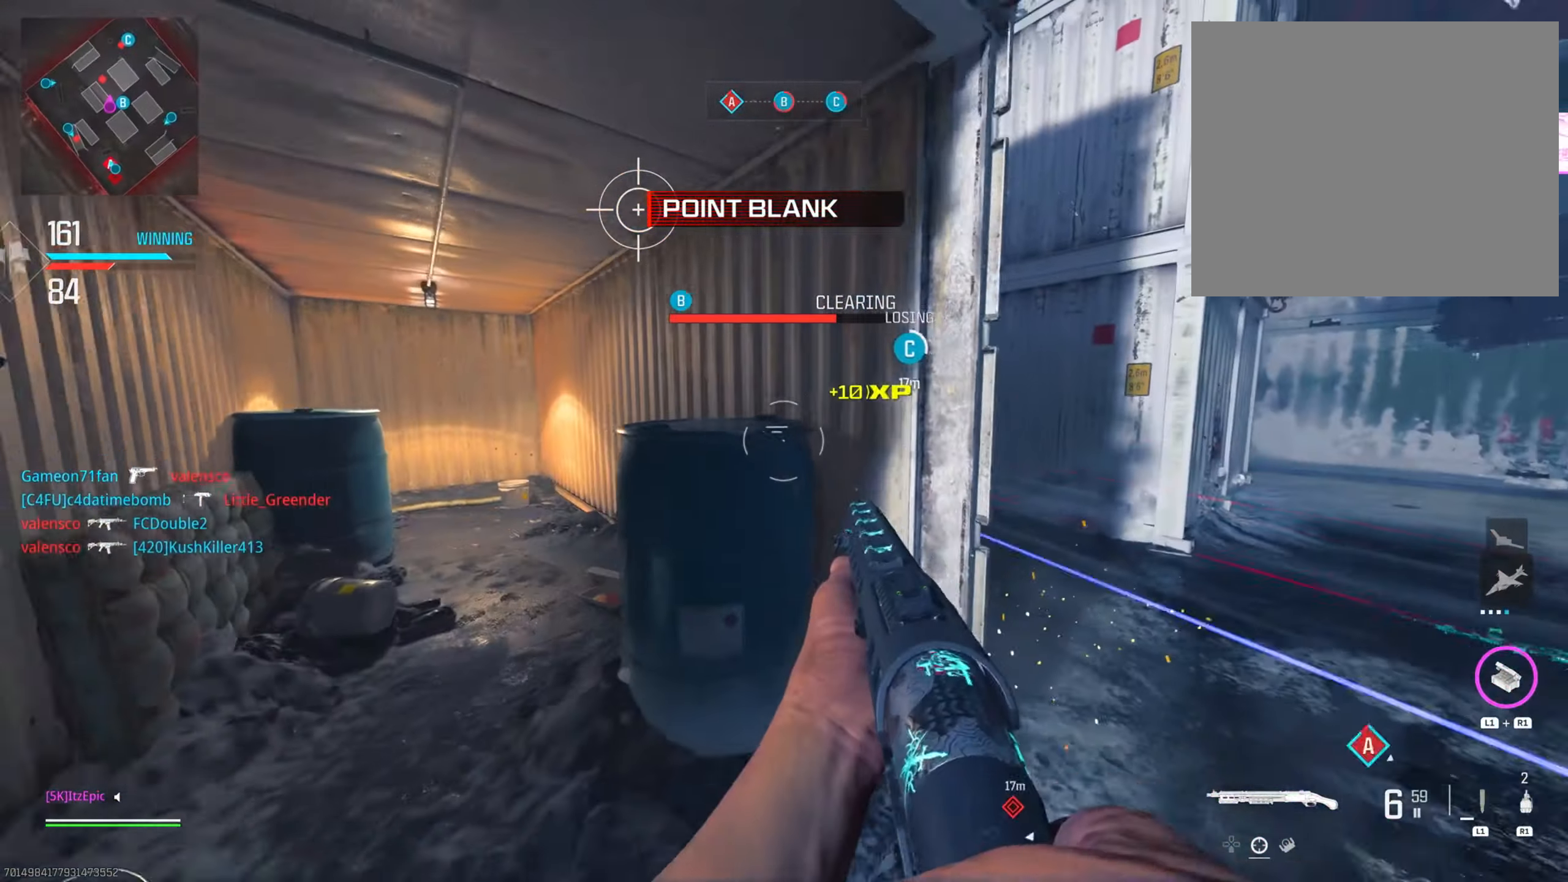
{"buttons": ["CIRCLE", "L2", "R3"], "left_stick": "up-right", "right_stick": "down-left", "events": [[17, "left_stick", "right"], [217, "right_stick", "left"], [367, "right_stick", "center"], [384, "R3", "down"], [401, "CIRCLE", "down"], [417, "right_stick", "down-left"], [434, "left_stick", "up-right"], [467, "L2", "down"]]}
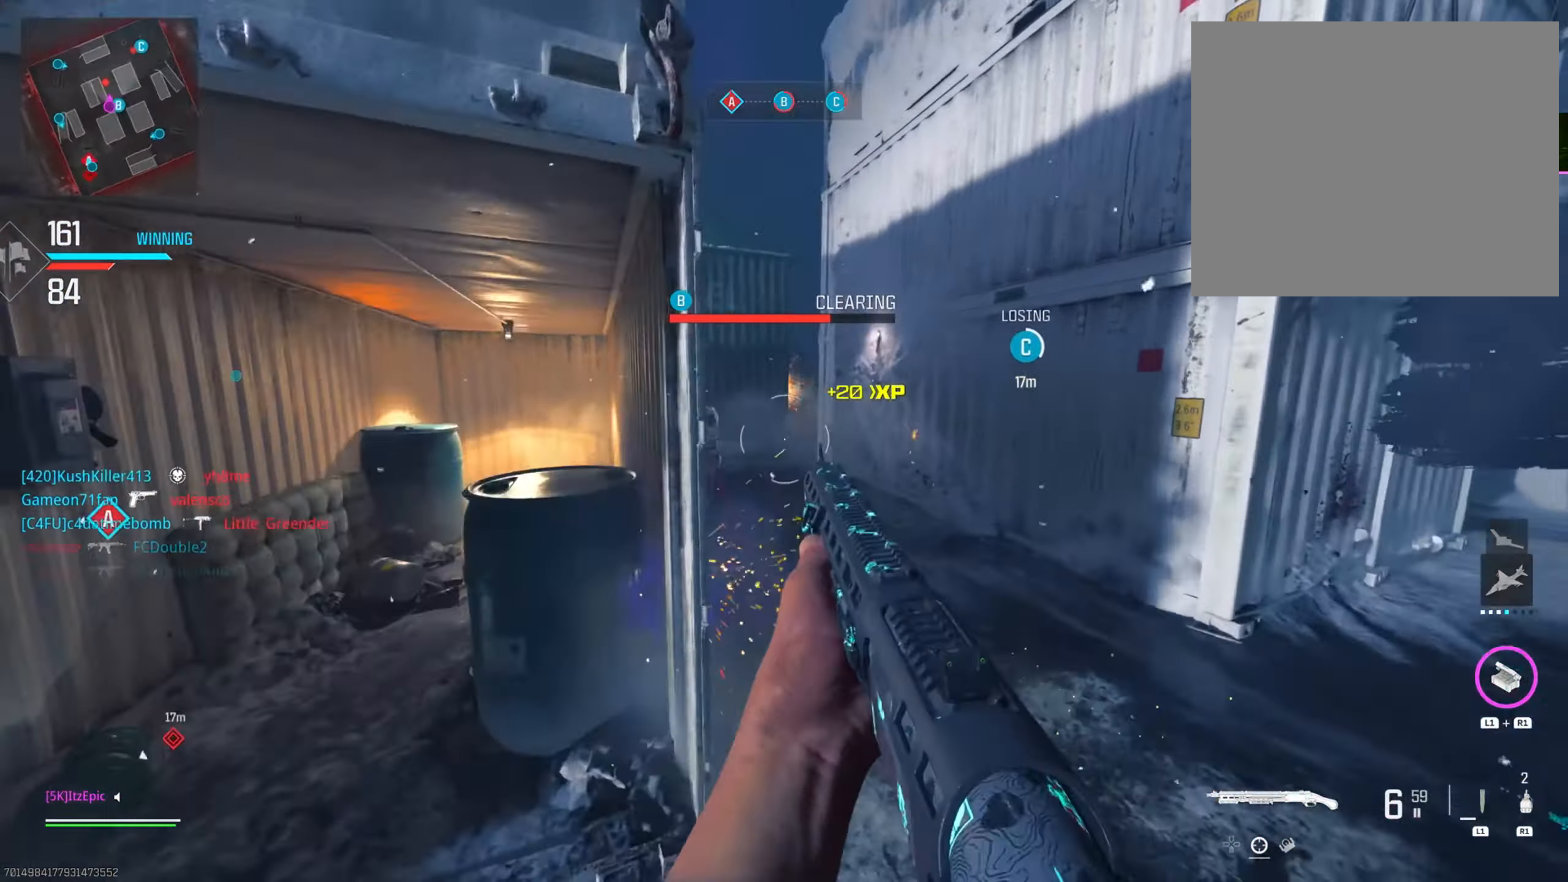
{"buttons": [], "left_stick": "down-left", "right_stick": "left", "events": [[16, "R3", "up"], [16, "left_stick", "up"], [50, "CIRCLE", "up"], [100, "right_stick", "center"], [117, "left_stick", "left"], [250, "right_stick", "left"], [384, "L2", "up"], [384, "left_stick", "down-left"]]}
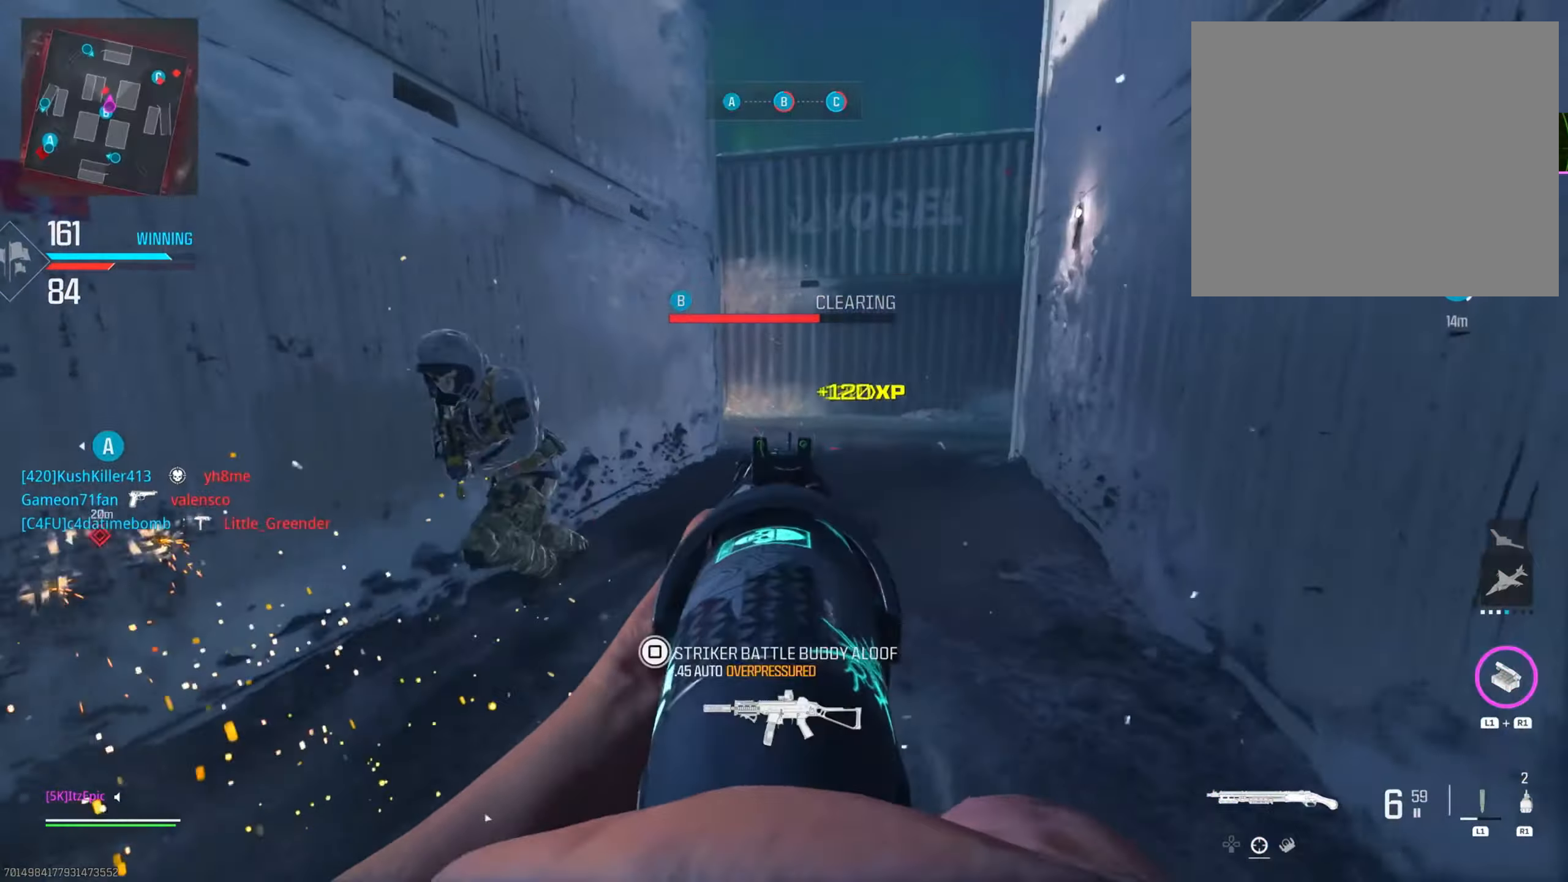
{"buttons": [], "left_stick": "up", "right_stick": "right", "events": [[67, "L2", "down"], [84, "right_stick", "up-left"], [117, "R2", "down"], [184, "right_stick", "up-right"], [251, "L2", "up"], [267, "R2", "up"], [301, "right_stick", "down-right"], [317, "R3", "down"], [351, "right_stick", "right"], [401, "left_stick", "up"], [467, "R3", "up"]]}
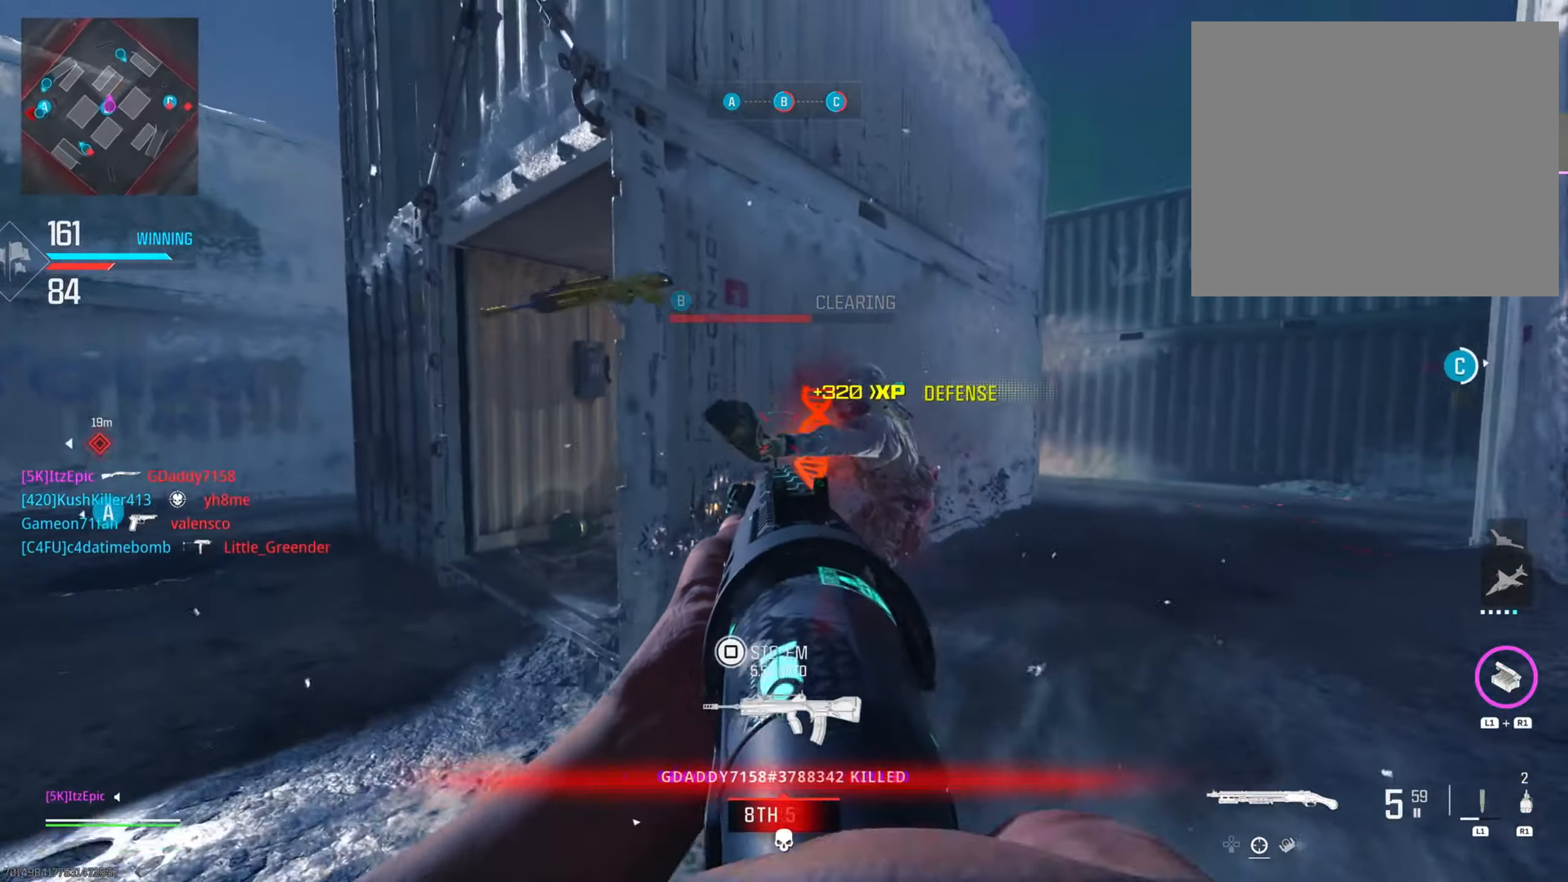
{"buttons": [], "left_stick": "up", "right_stick": "right", "events": [[267, "CIRCLE", "down"], [450, "CIRCLE", "up"]]}
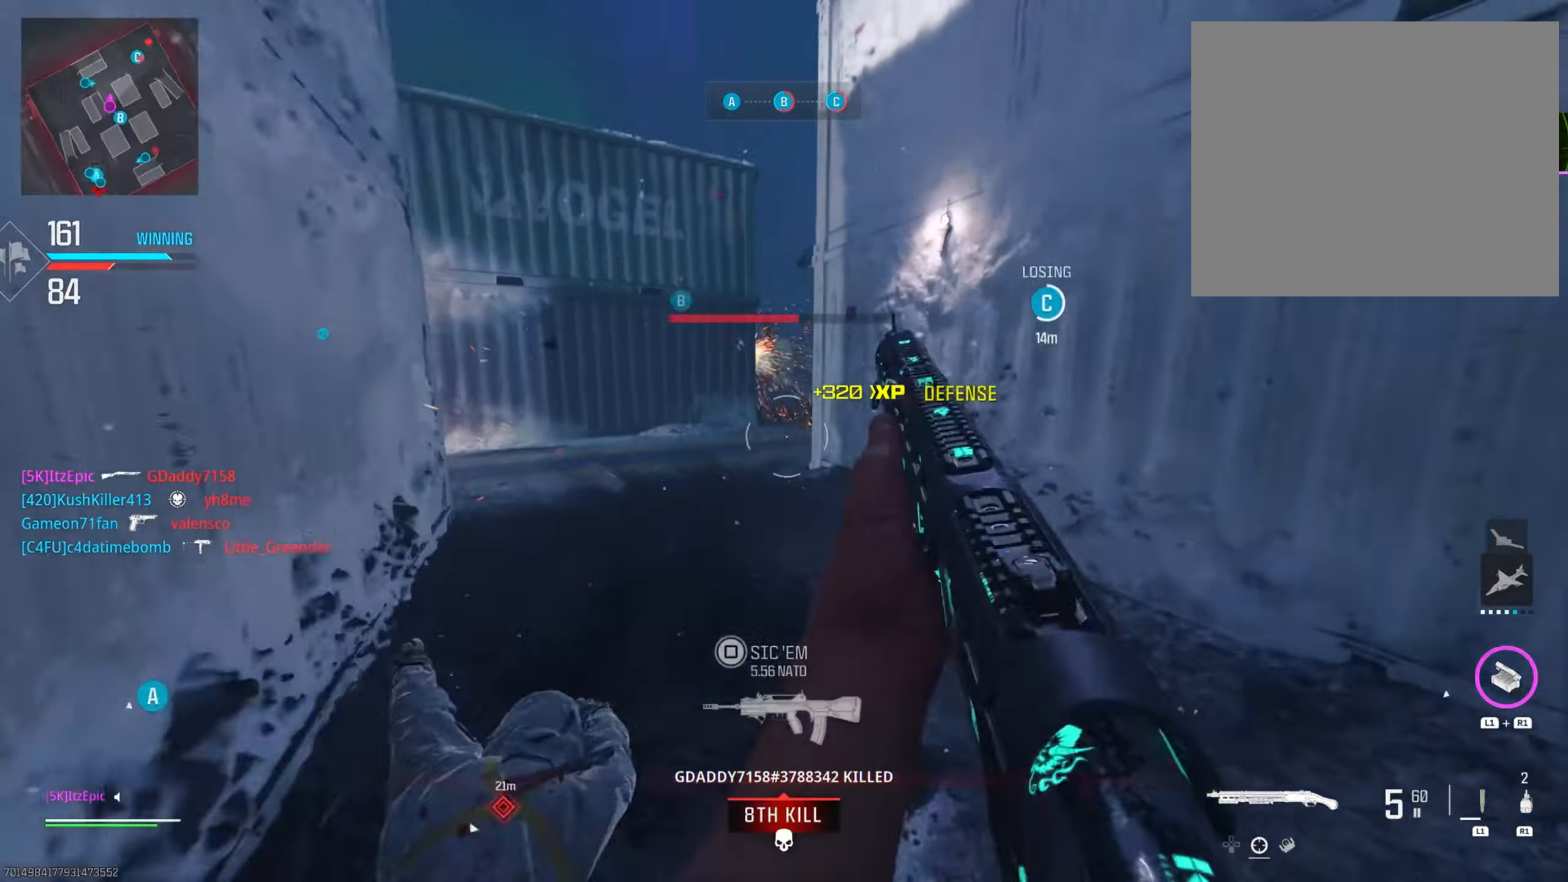
{"buttons": [], "left_stick": "left", "right_stick": "center", "events": [[100, "CIRCLE", "down"], [100, "right_stick", "center"], [117, "R3", "down"], [234, "CIRCLE", "up"], [284, "R3", "up"], [501, "left_stick", "left"]]}
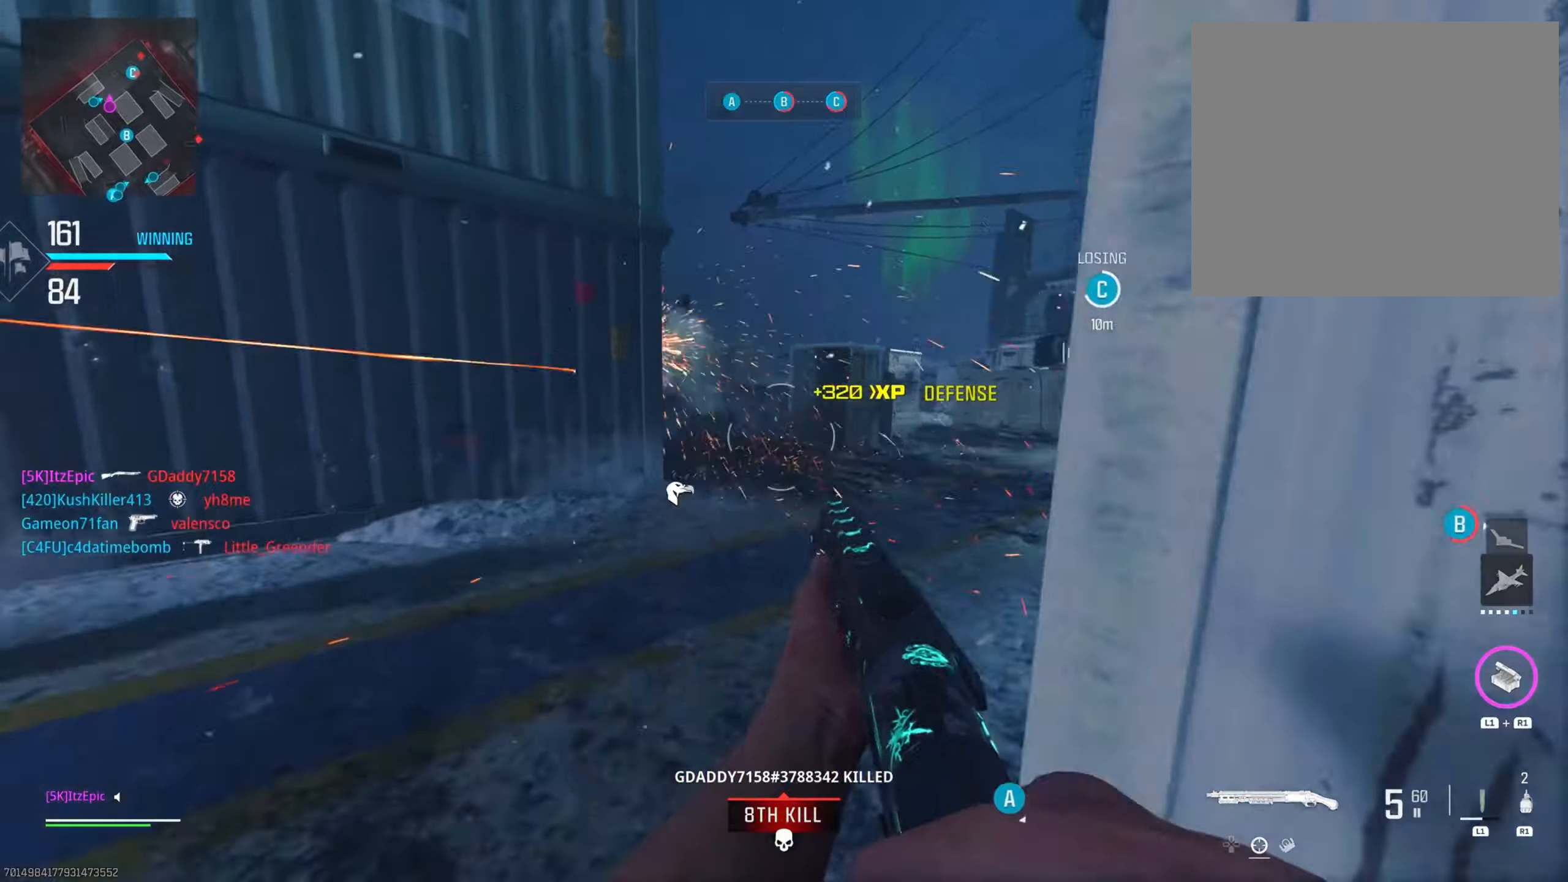
{"buttons": [], "left_stick": "up-right", "right_stick": "right", "events": [[67, "left_stick", "up-left"], [134, "right_stick", "right"], [267, "CIRCLE", "down"], [334, "left_stick", "up"], [434, "CIRCLE", "up"], [434, "left_stick", "up-right"]]}
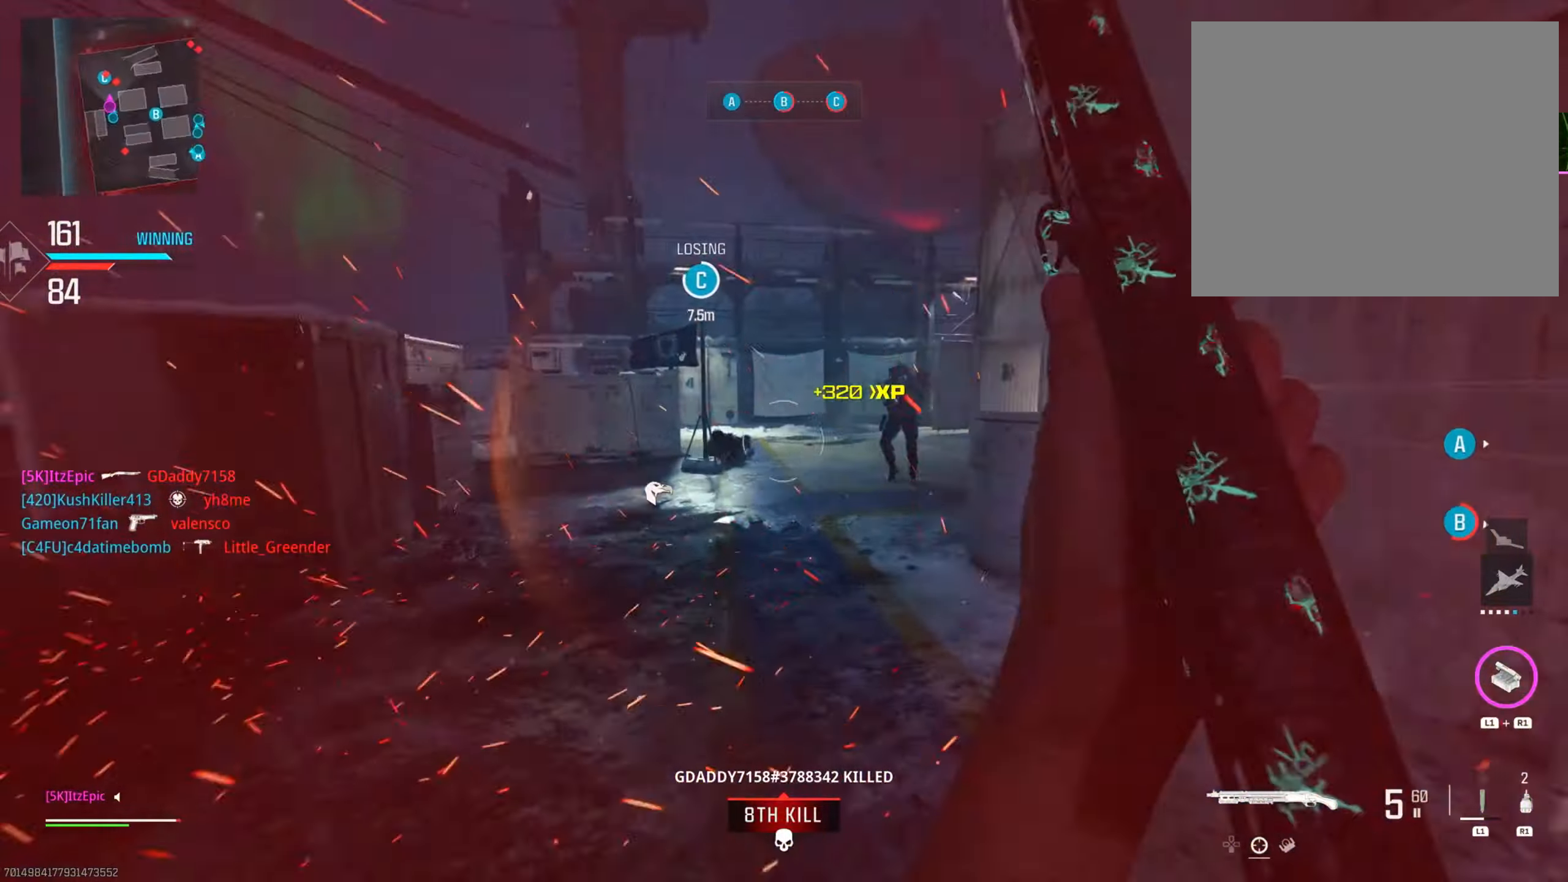
{"buttons": [], "left_stick": "up-right", "right_stick": "up-left", "events": [[33, "right_stick", "center"], [133, "L2", "down"], [216, "right_stick", "right"], [333, "R2", "down"], [350, "right_stick", "up"], [400, "right_stick", "up-left"], [483, "L2", "up"], [483, "R2", "up"]]}
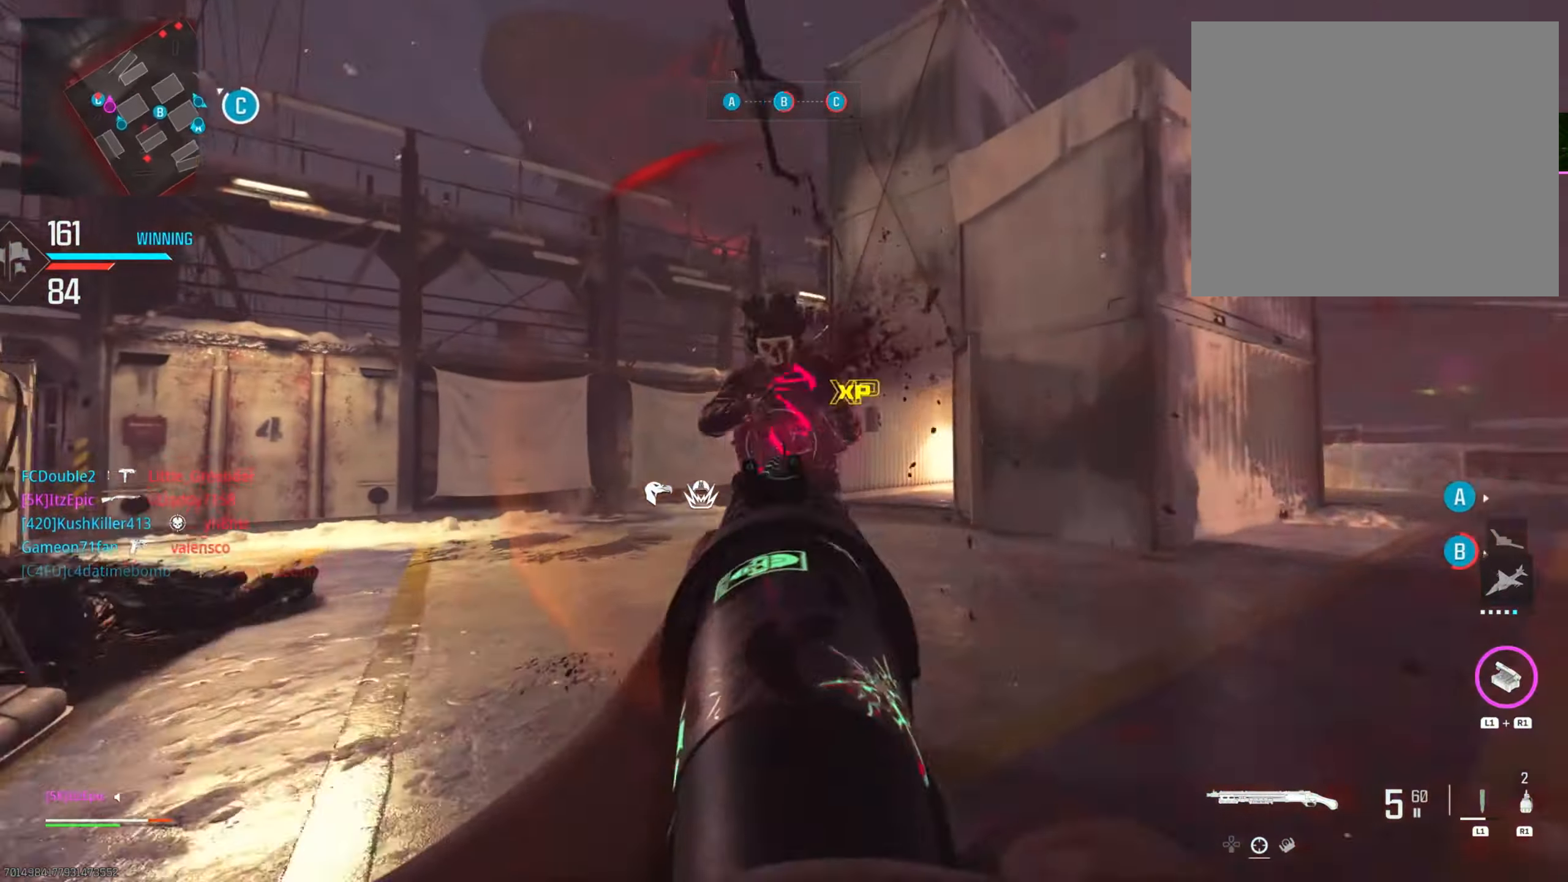
{"buttons": [], "left_stick": "up-right", "right_stick": "center", "events": [[33, "right_stick", "left"], [83, "left_stick", "right"], [134, "R3", "down"], [134, "right_stick", "down-left"], [284, "R3", "up"], [384, "left_stick", "up-right"], [484, "right_stick", "center"]]}
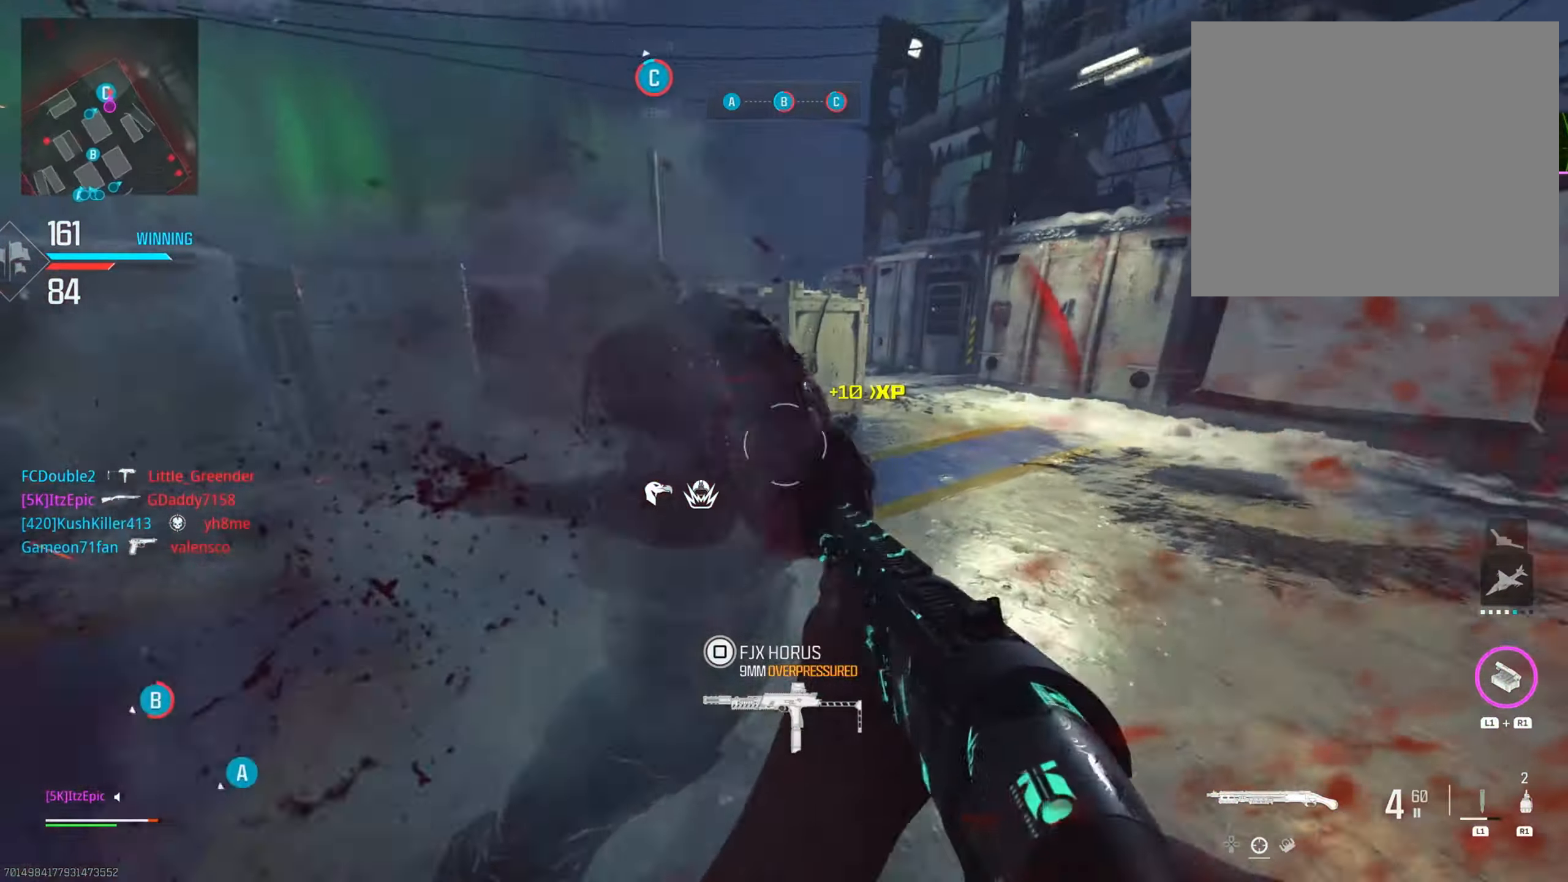
{"buttons": ["R2"], "left_stick": "down-left", "right_stick": "center", "events": [[50, "L2", "down"], [83, "right_stick", "up"], [216, "right_stick", "left"], [250, "left_stick", "down-left"], [283, "right_stick", "down-left"], [383, "R2", "down"], [433, "right_stick", "center"], [500, "L2", "up"]]}
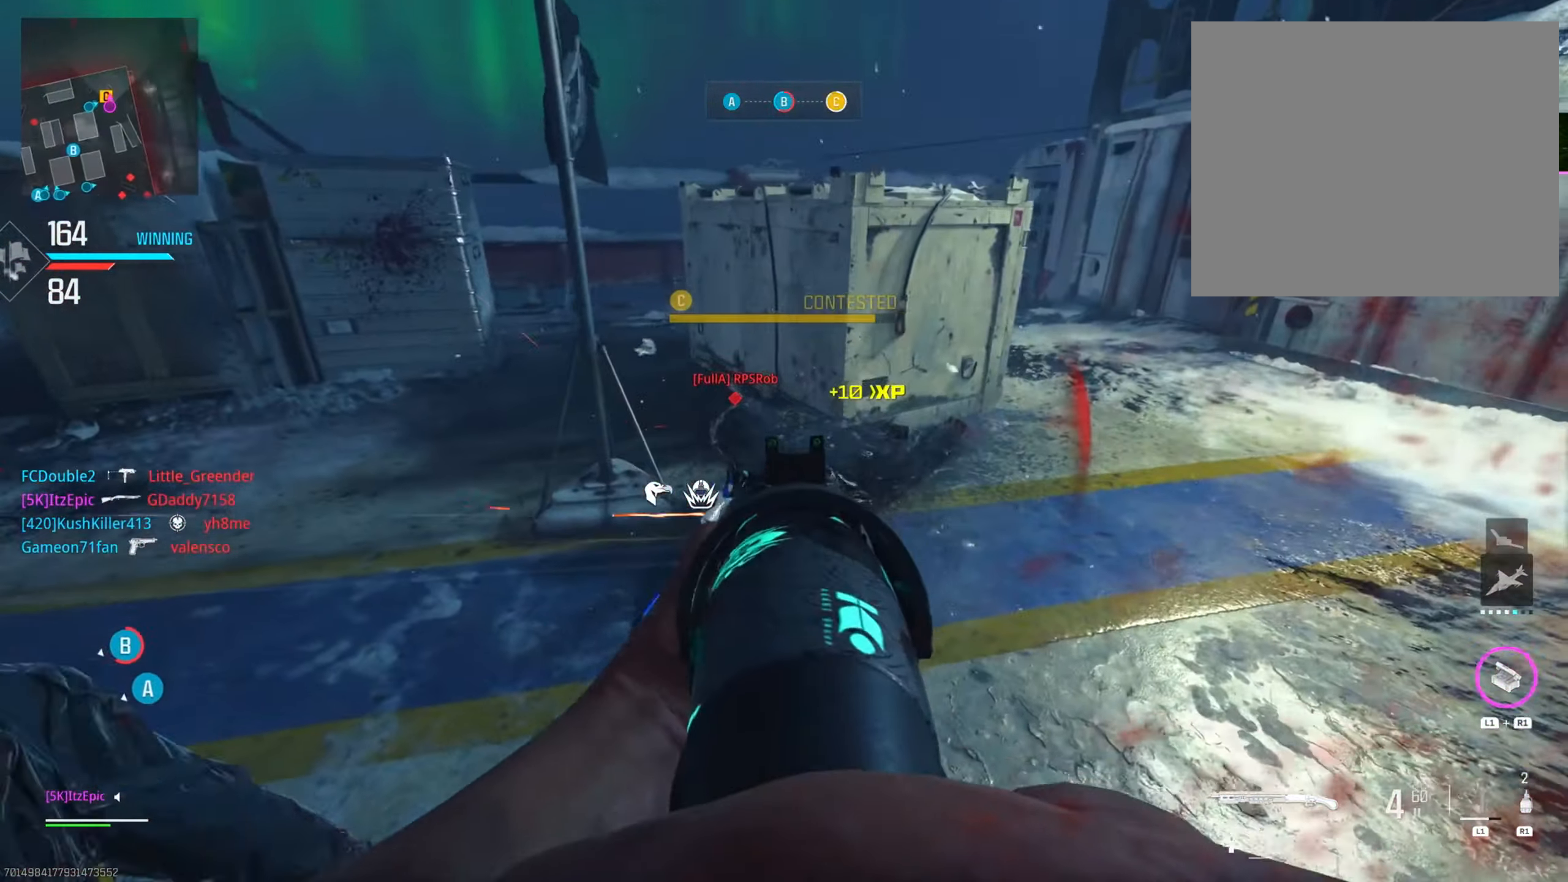
{"buttons": [], "left_stick": "up", "right_stick": "right", "events": [[33, "R2", "up"], [33, "left_stick", "left"], [167, "right_stick", "right"], [200, "left_stick", "up"]]}